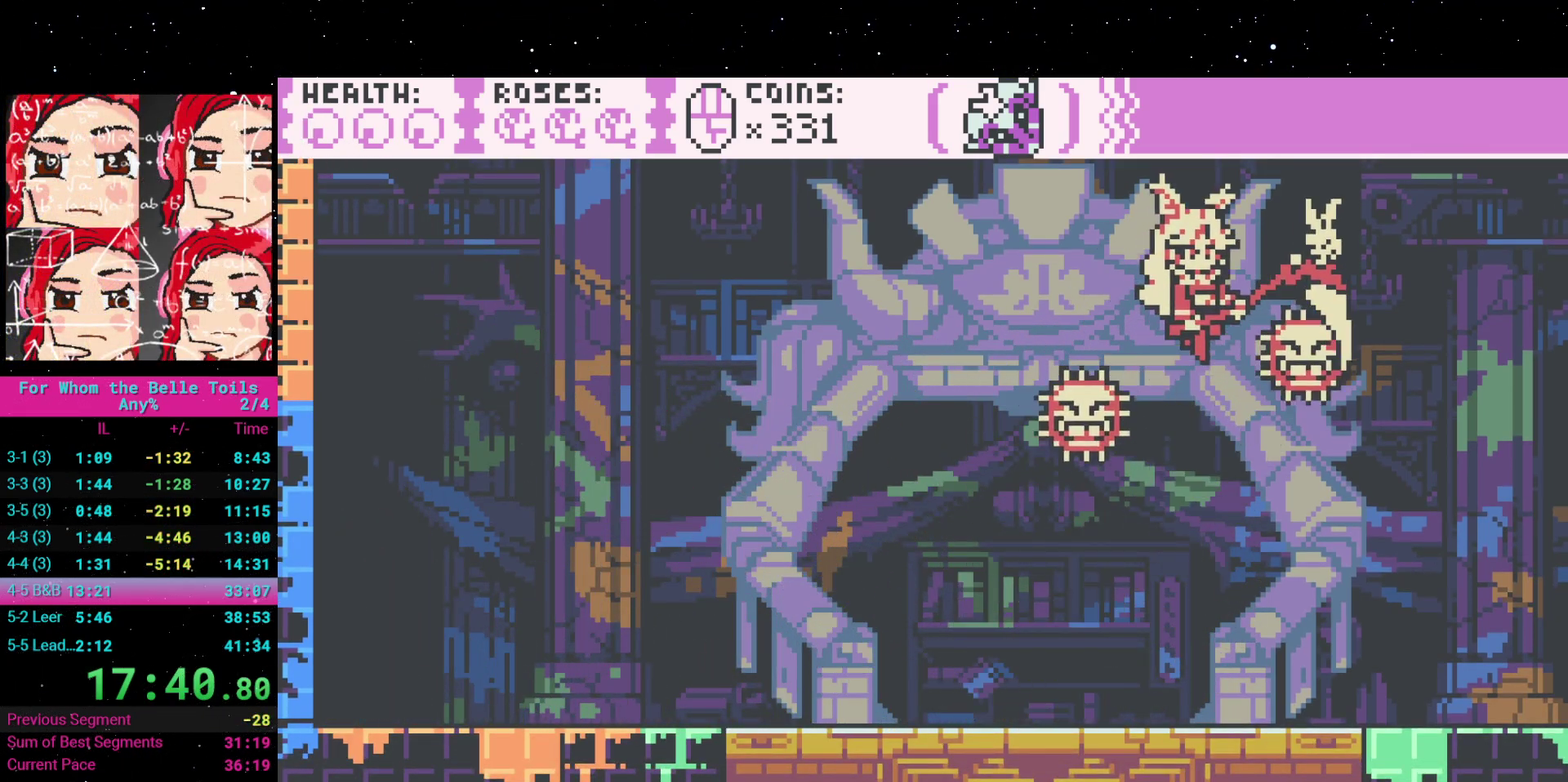
Gameplay with a controller (Xbox layout); each line is a JSON object with the inputs held at the frame after it. "events" lists button and stick changes between this image and that frame as [ms after this image, input, new state], when the widget could be followed in between. Not read: L3 R2 R3 left_stick right_stick.
{"buttons": [], "events": []}
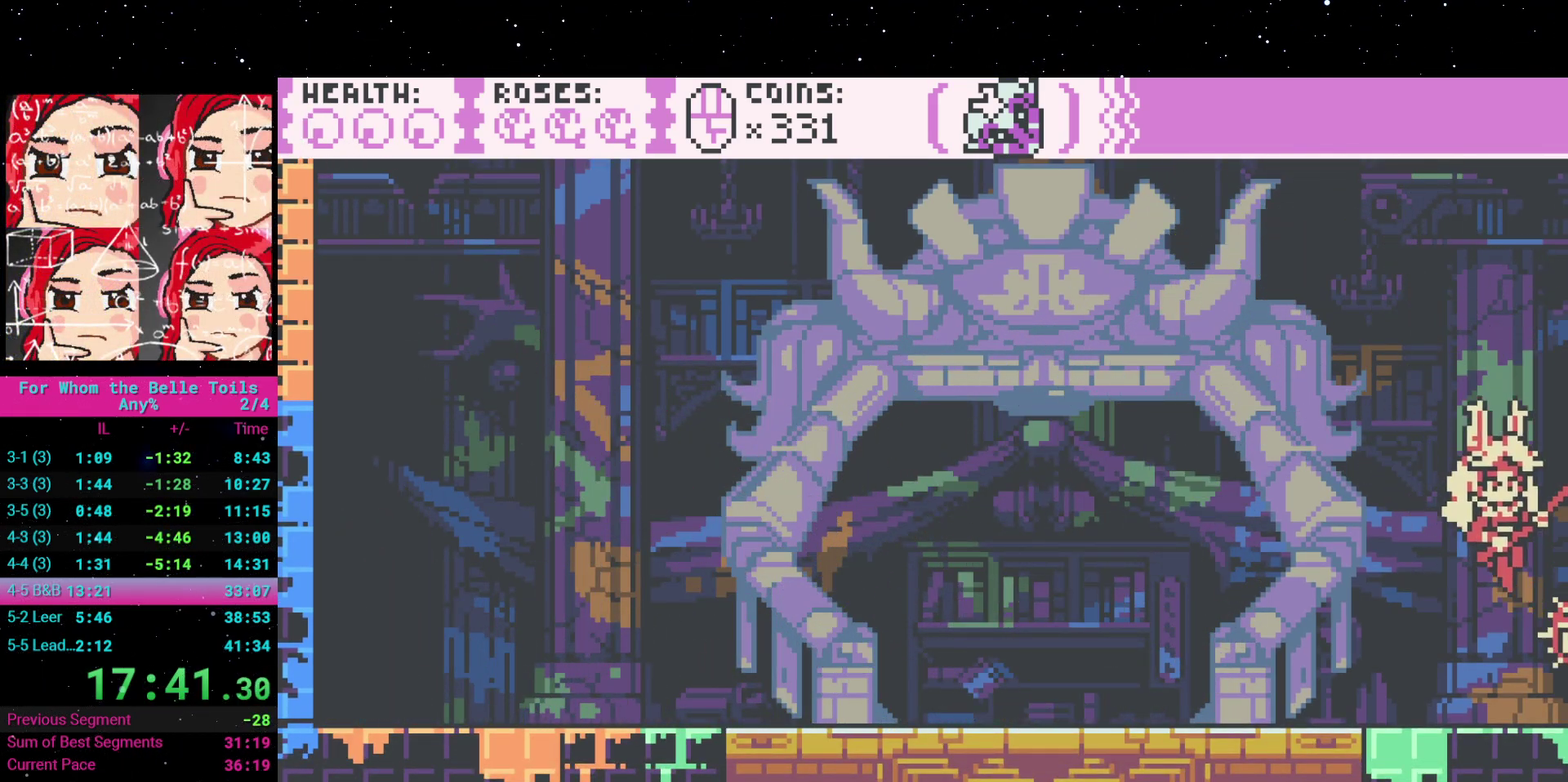
{"buttons": ["DPAD_RIGHT"], "events": [[217, "DPAD_RIGHT", "down"]]}
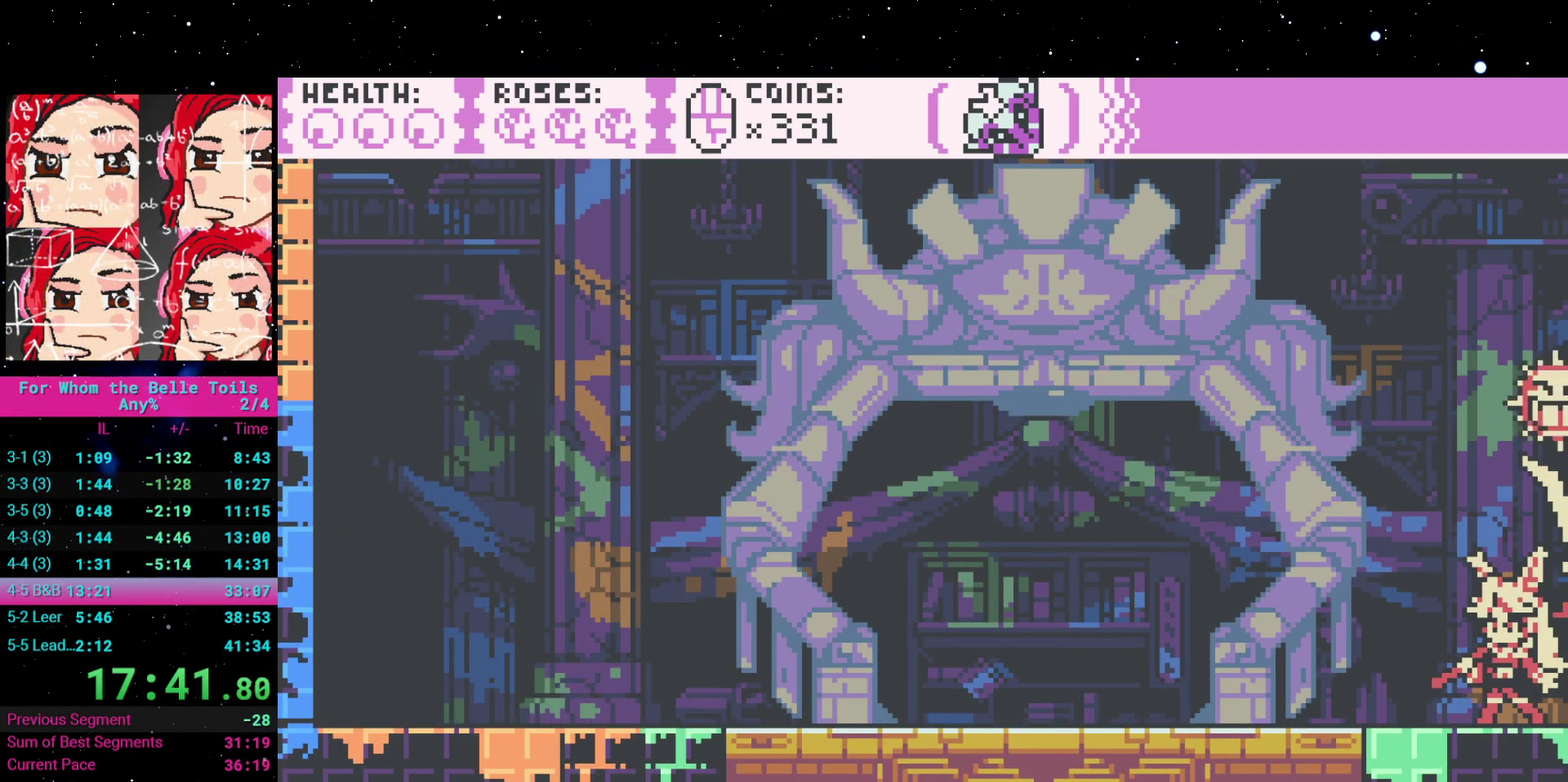
{"buttons": ["DPAD_RIGHT"], "events": []}
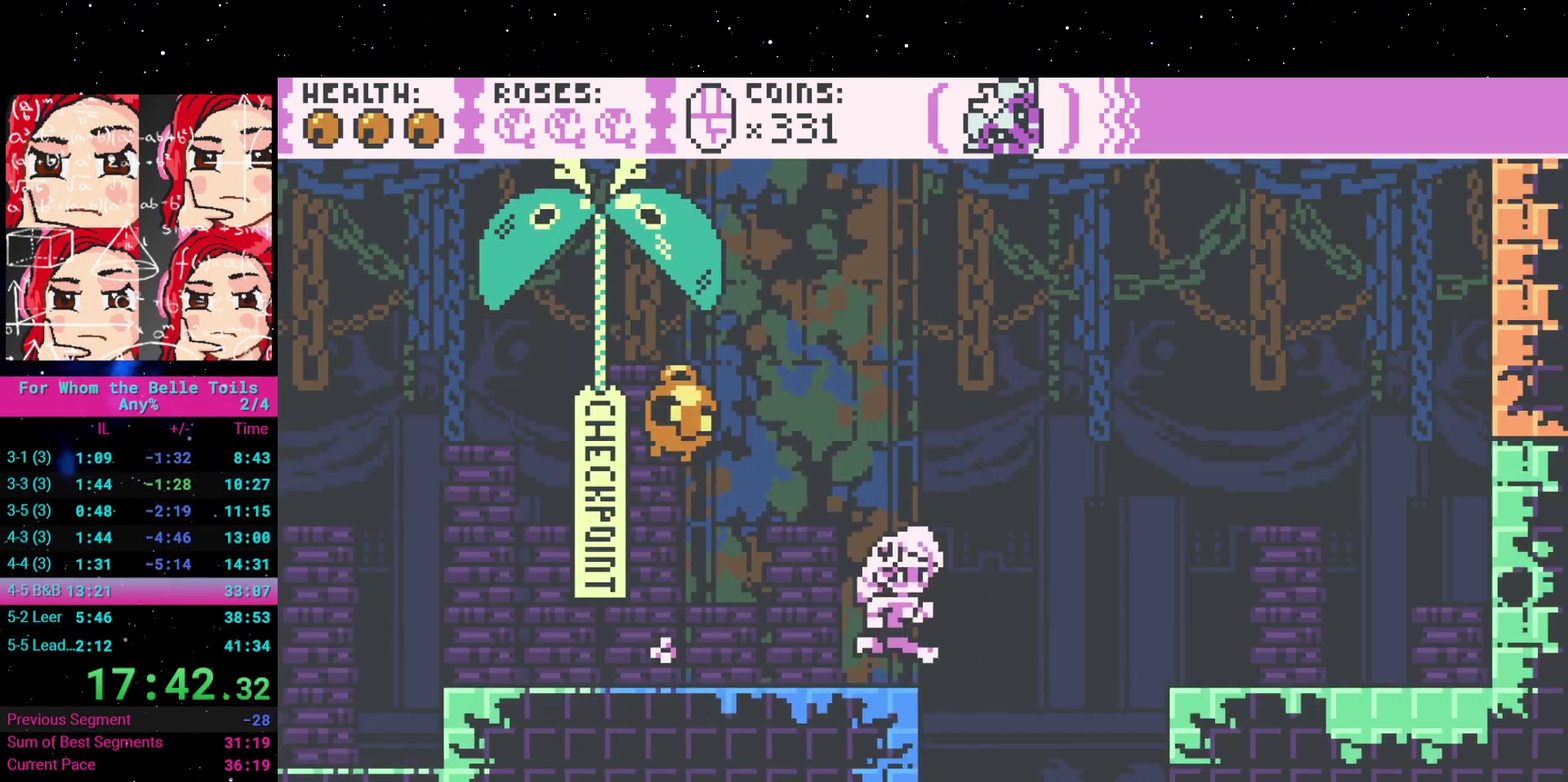
{"buttons": [], "events": [[167, "DPAD_RIGHT", "up"]]}
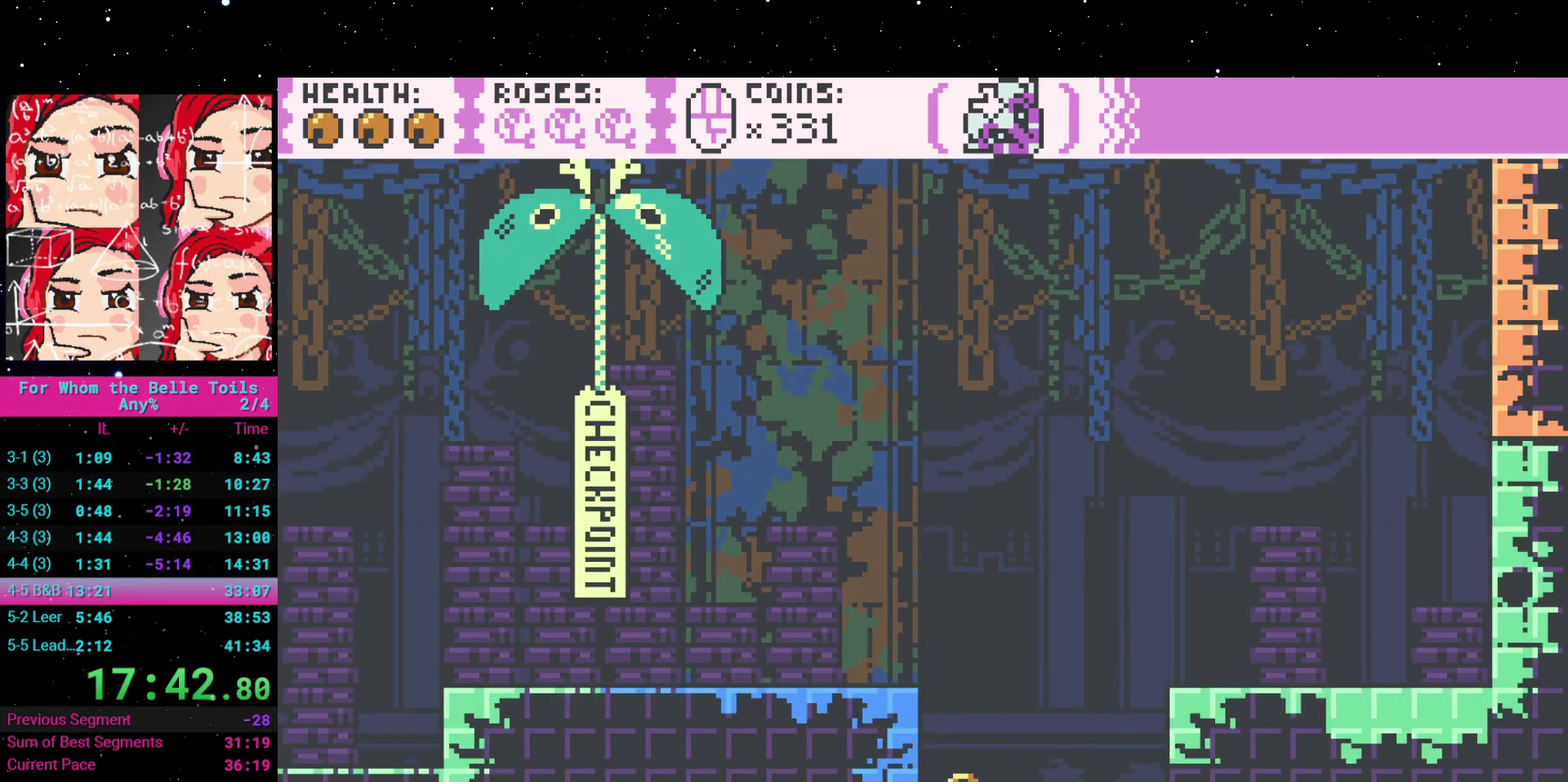
{"buttons": ["DPAD_RIGHT"], "events": [[383, "DPAD_RIGHT", "down"]]}
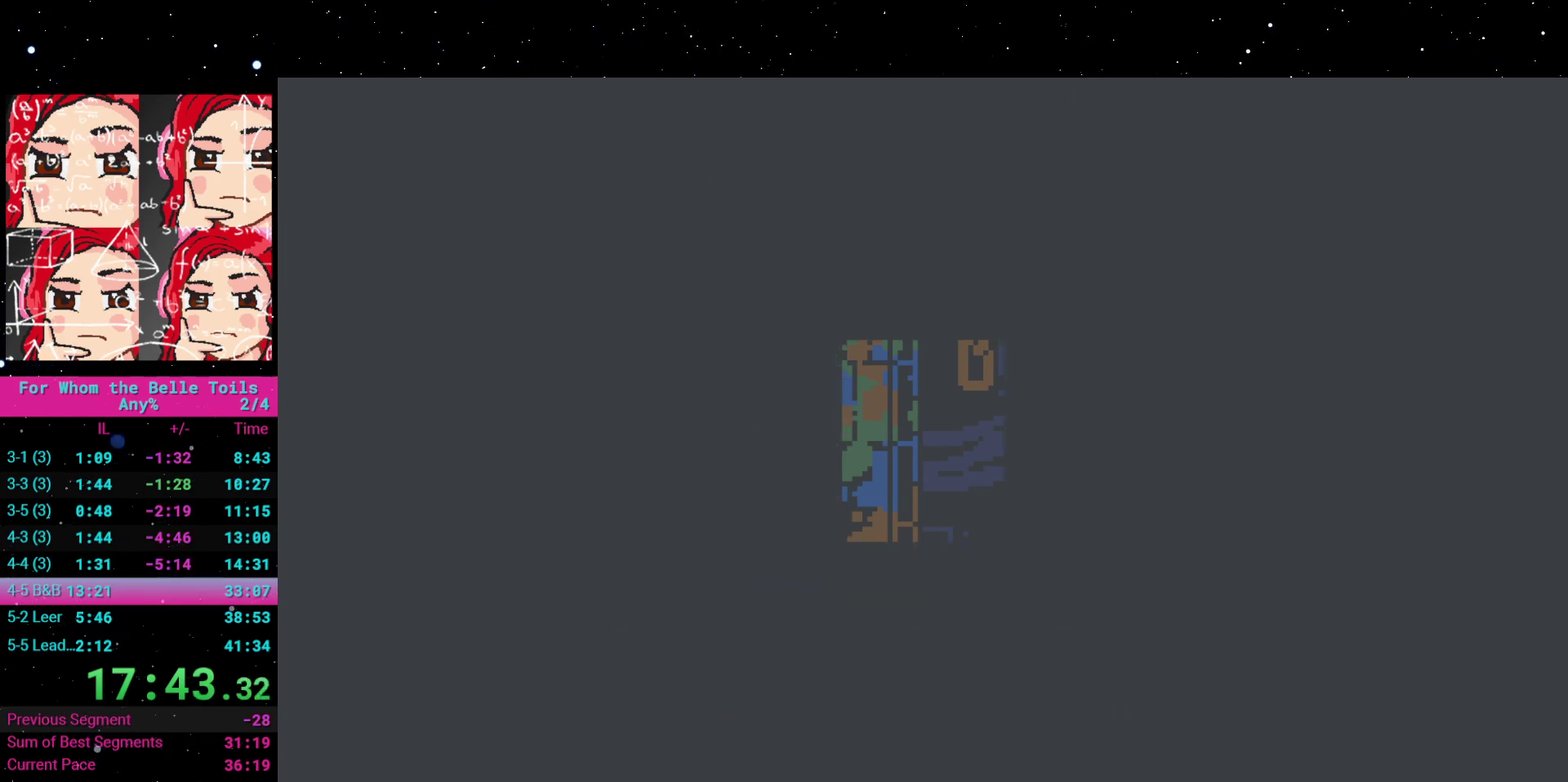
{"buttons": ["DPAD_RIGHT"], "events": []}
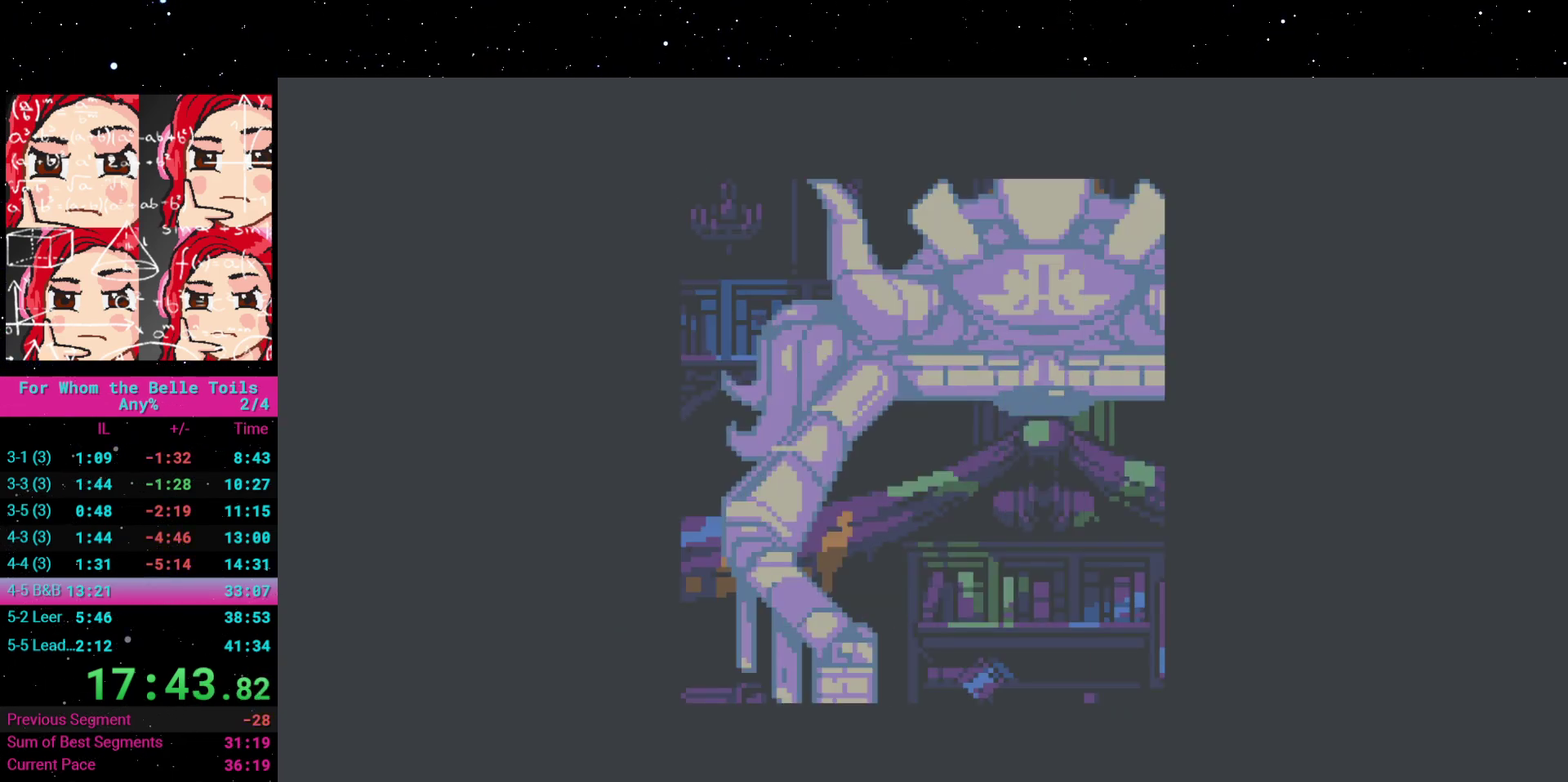
{"buttons": ["DPAD_RIGHT"], "events": []}
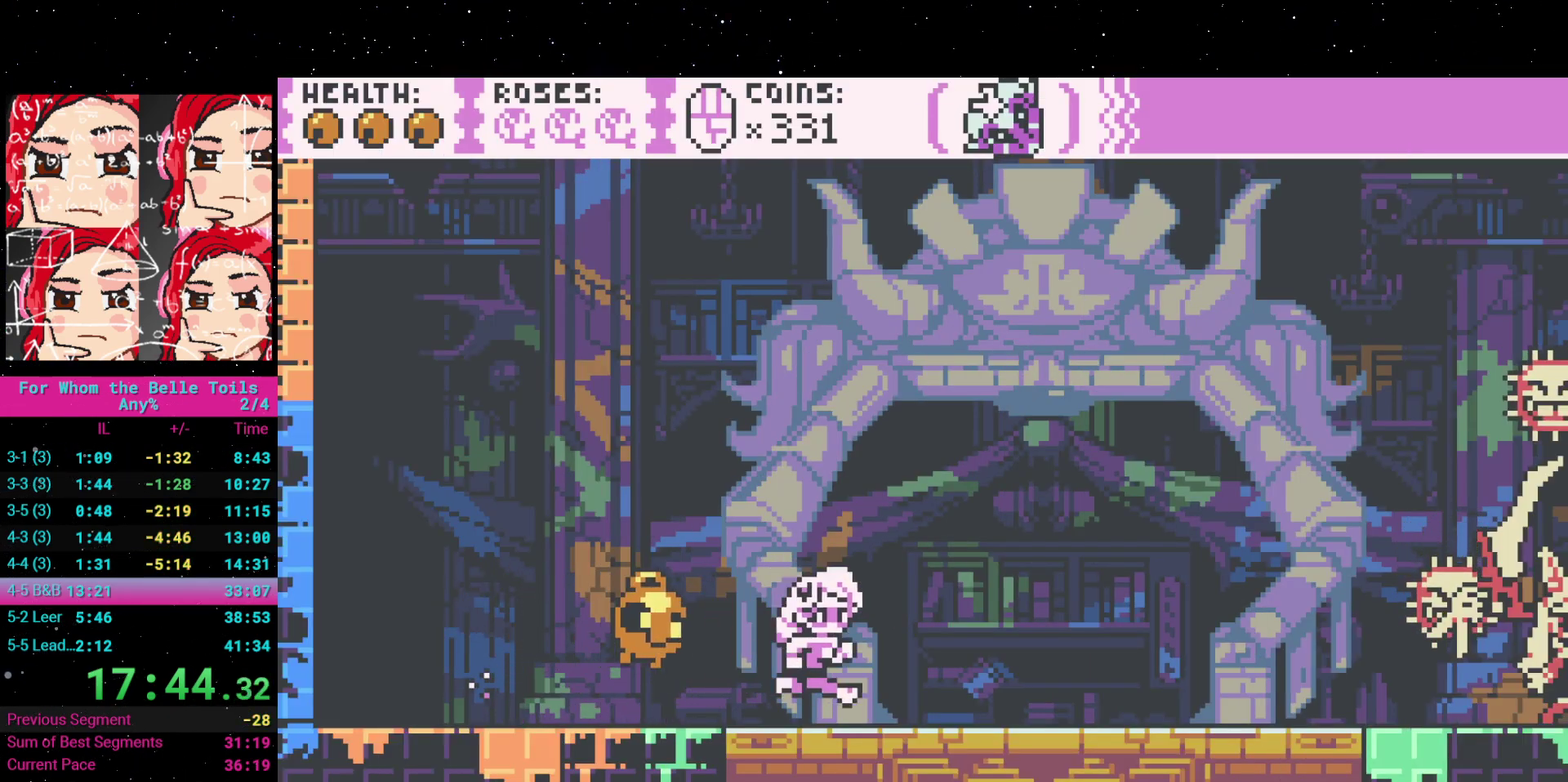
{"buttons": [], "events": [[67, "A", "down"], [317, "X", "down"], [450, "DPAD_RIGHT", "up"], [483, "X", "up"], [500, "A", "up"]]}
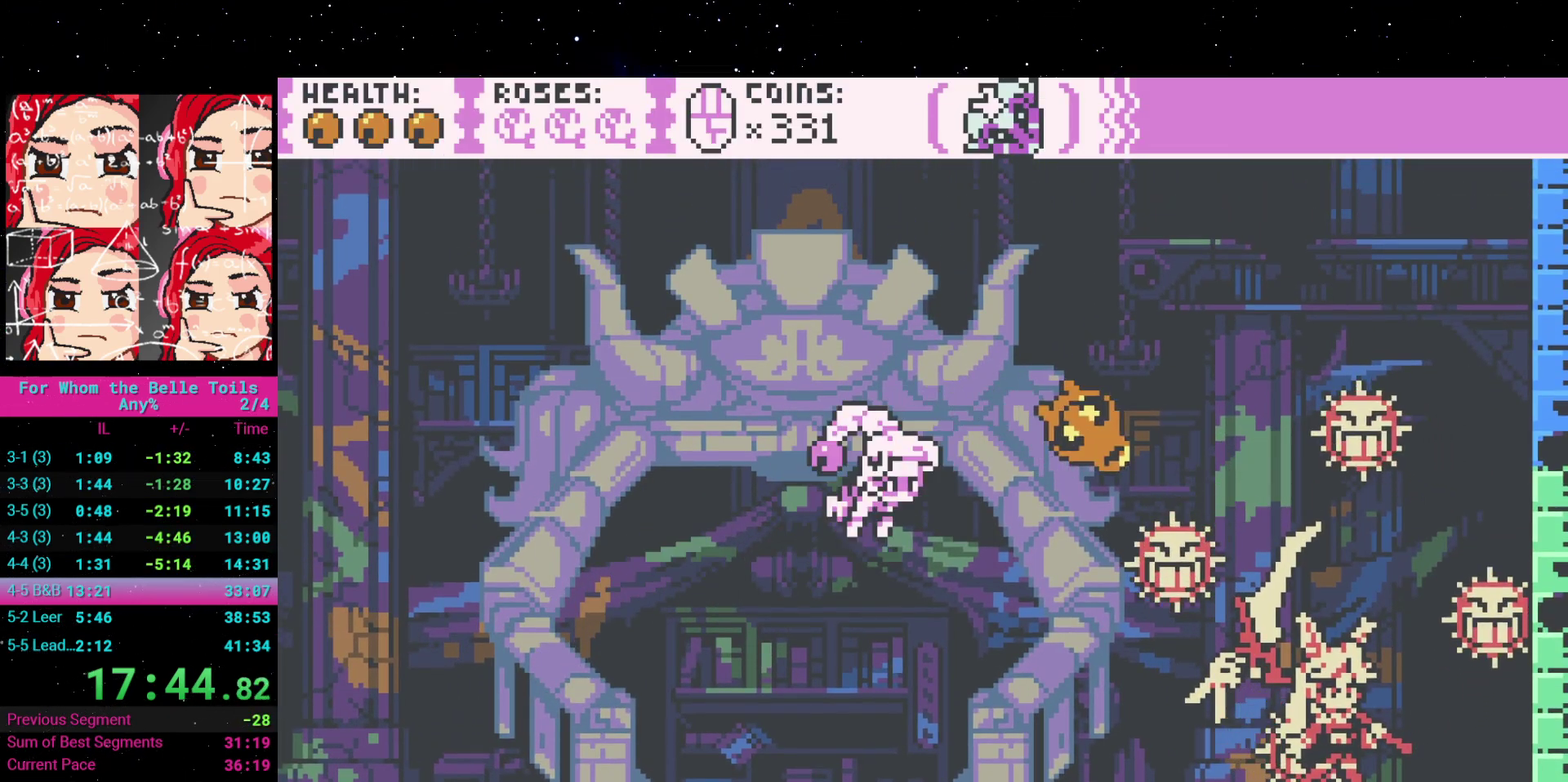
{"buttons": [], "events": []}
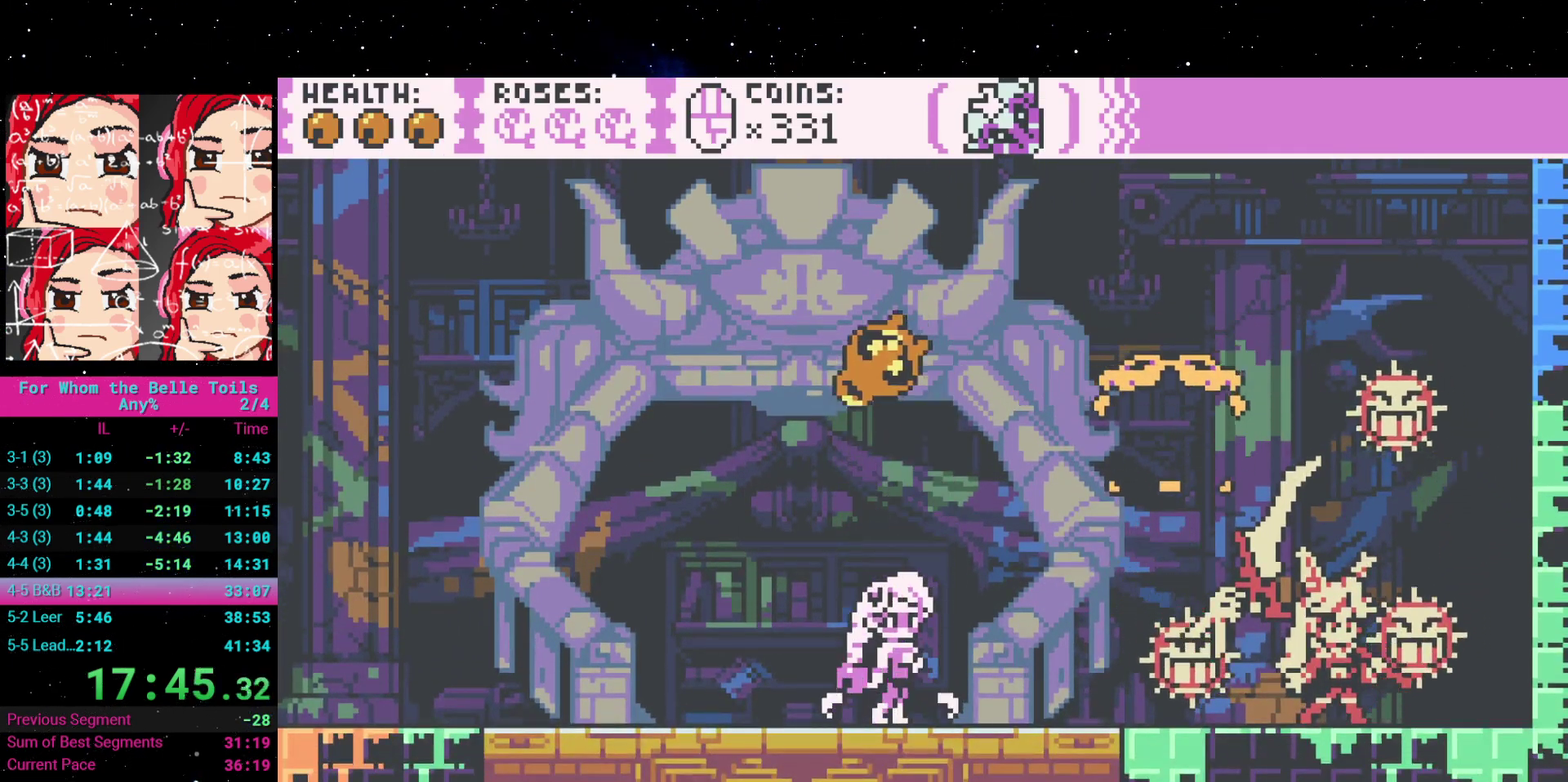
{"buttons": [], "events": []}
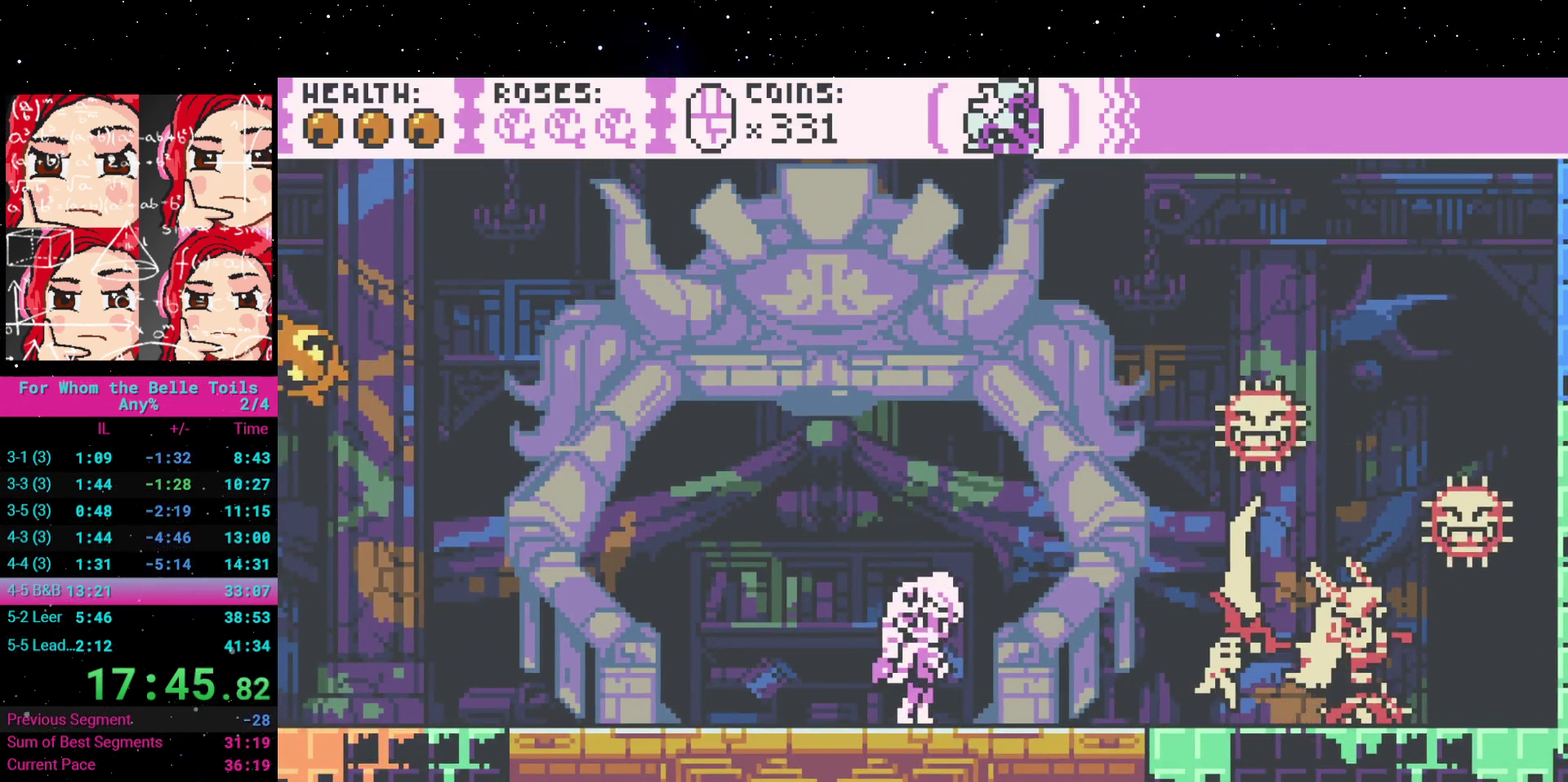
{"buttons": ["DPAD_LEFT"], "events": [[383, "DPAD_LEFT", "down"]]}
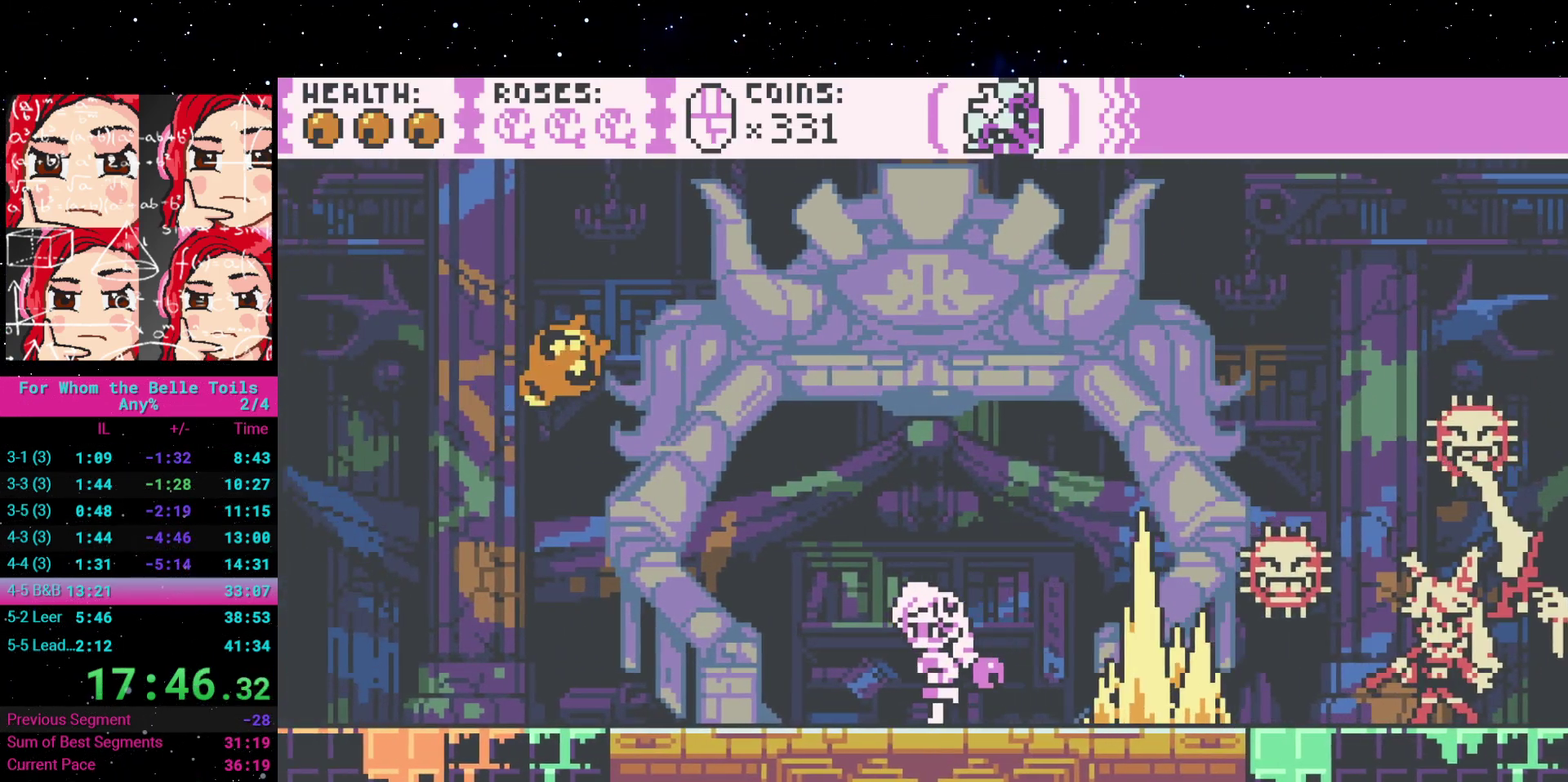
{"buttons": ["A", "DPAD_RIGHT"], "events": [[133, "A", "down"], [400, "DPAD_LEFT", "up"], [417, "DPAD_RIGHT", "down"]]}
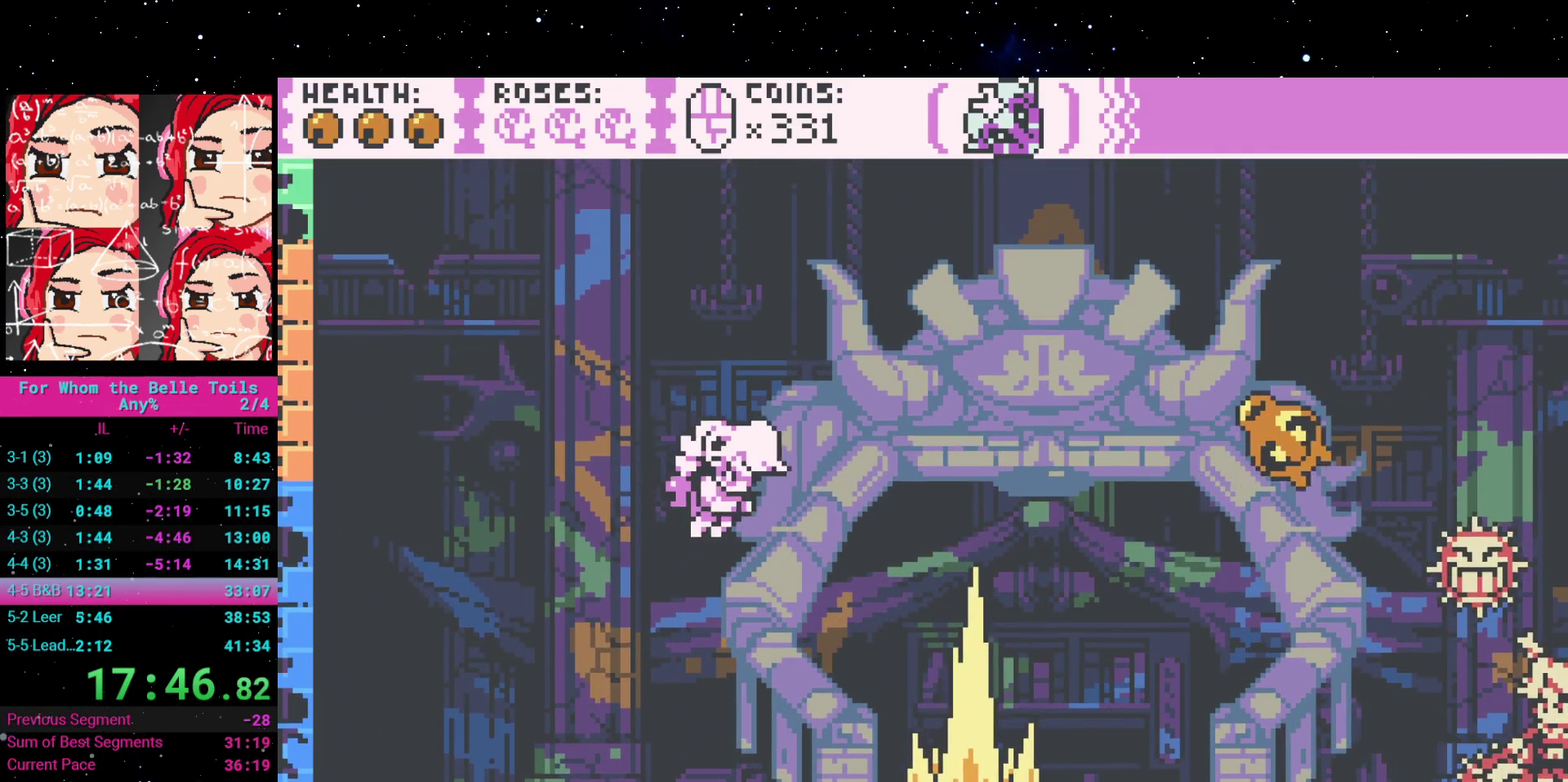
{"buttons": ["DPAD_LEFT"], "events": [[317, "A", "up"], [317, "DPAD_RIGHT", "up"], [367, "DPAD_LEFT", "down"]]}
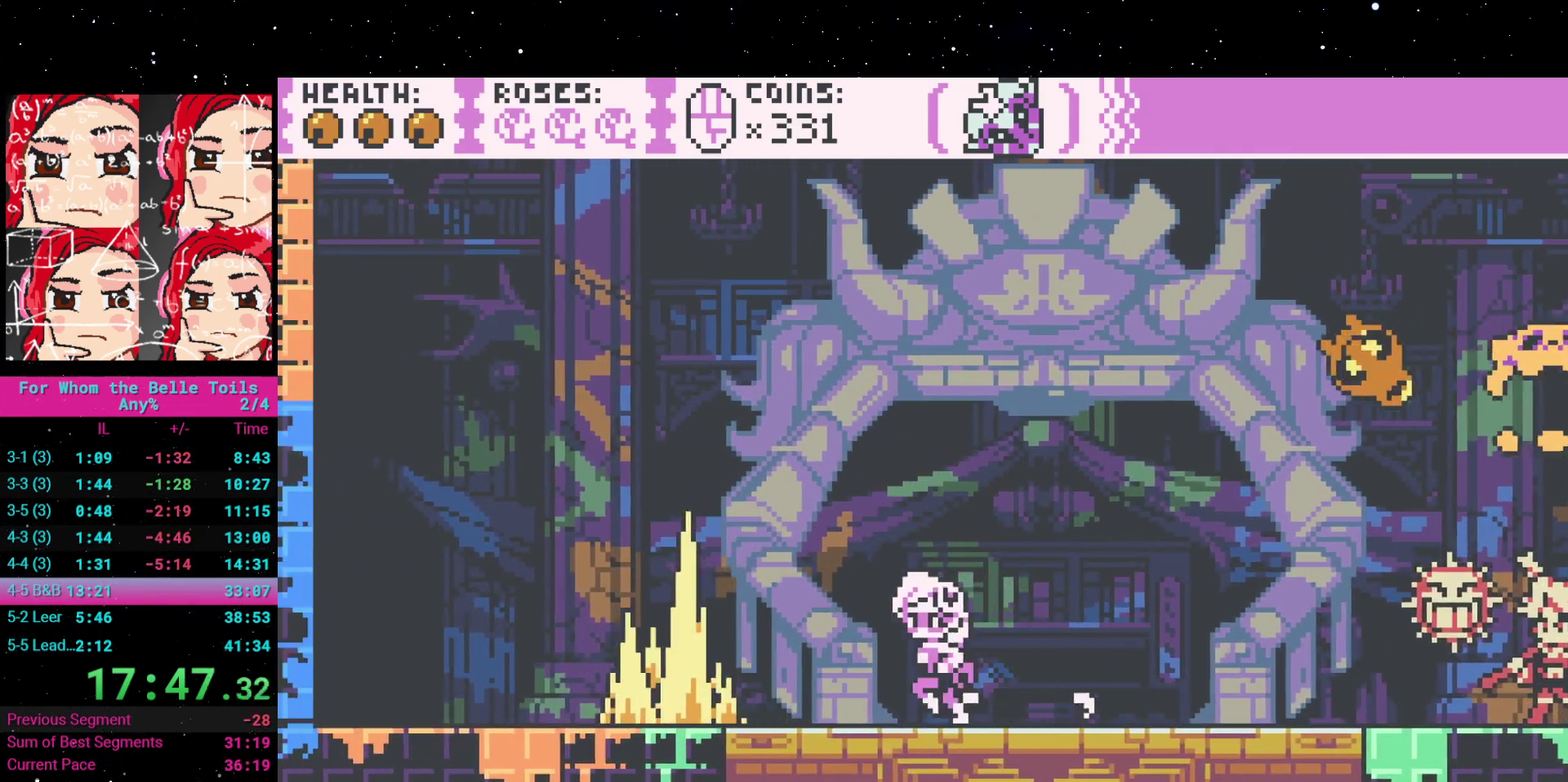
{"buttons": ["DPAD_RIGHT"], "events": [[33, "DPAD_LEFT", "up"], [367, "DPAD_RIGHT", "down"]]}
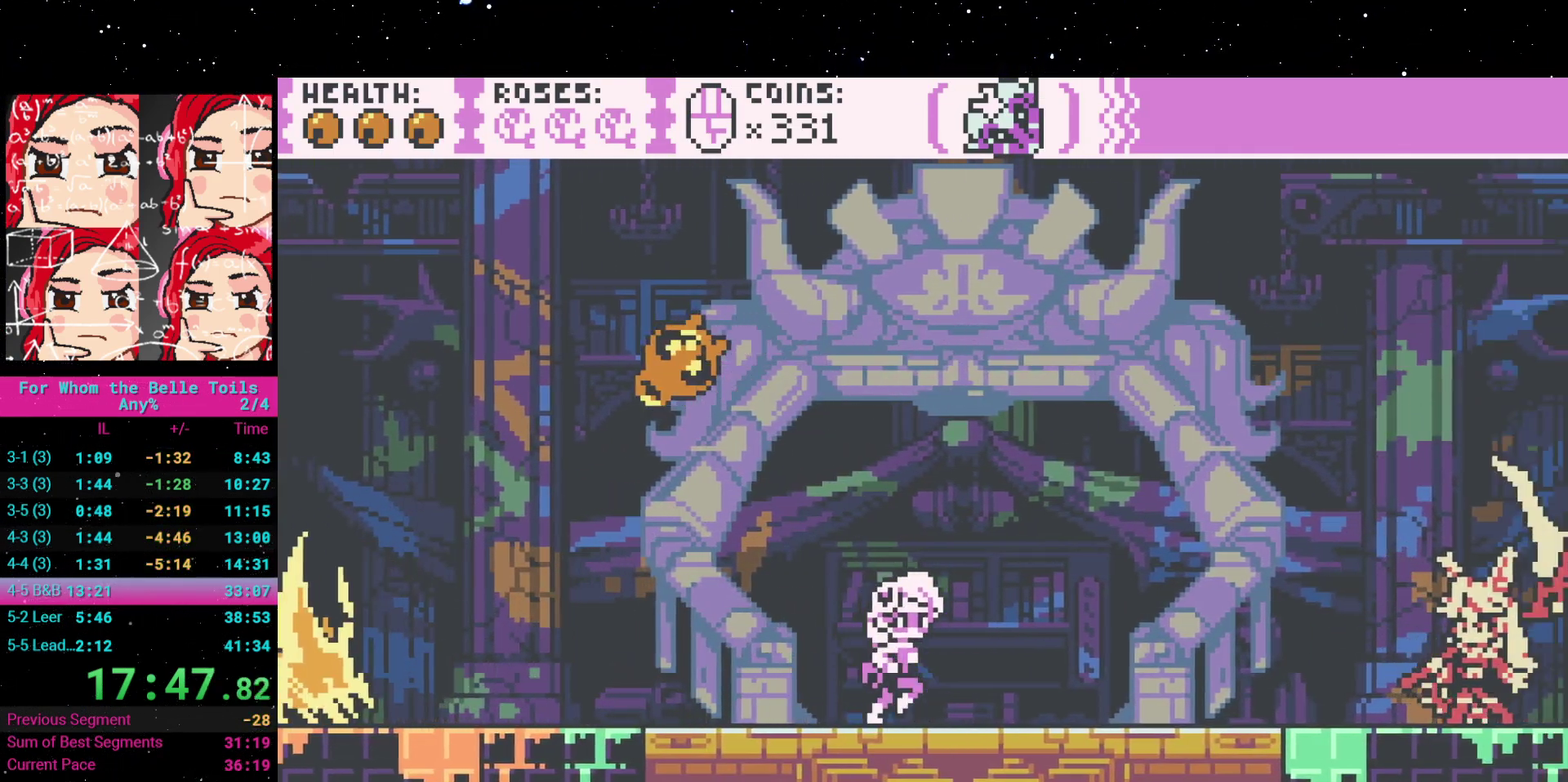
{"buttons": [], "events": [[200, "DPAD_RIGHT", "up"]]}
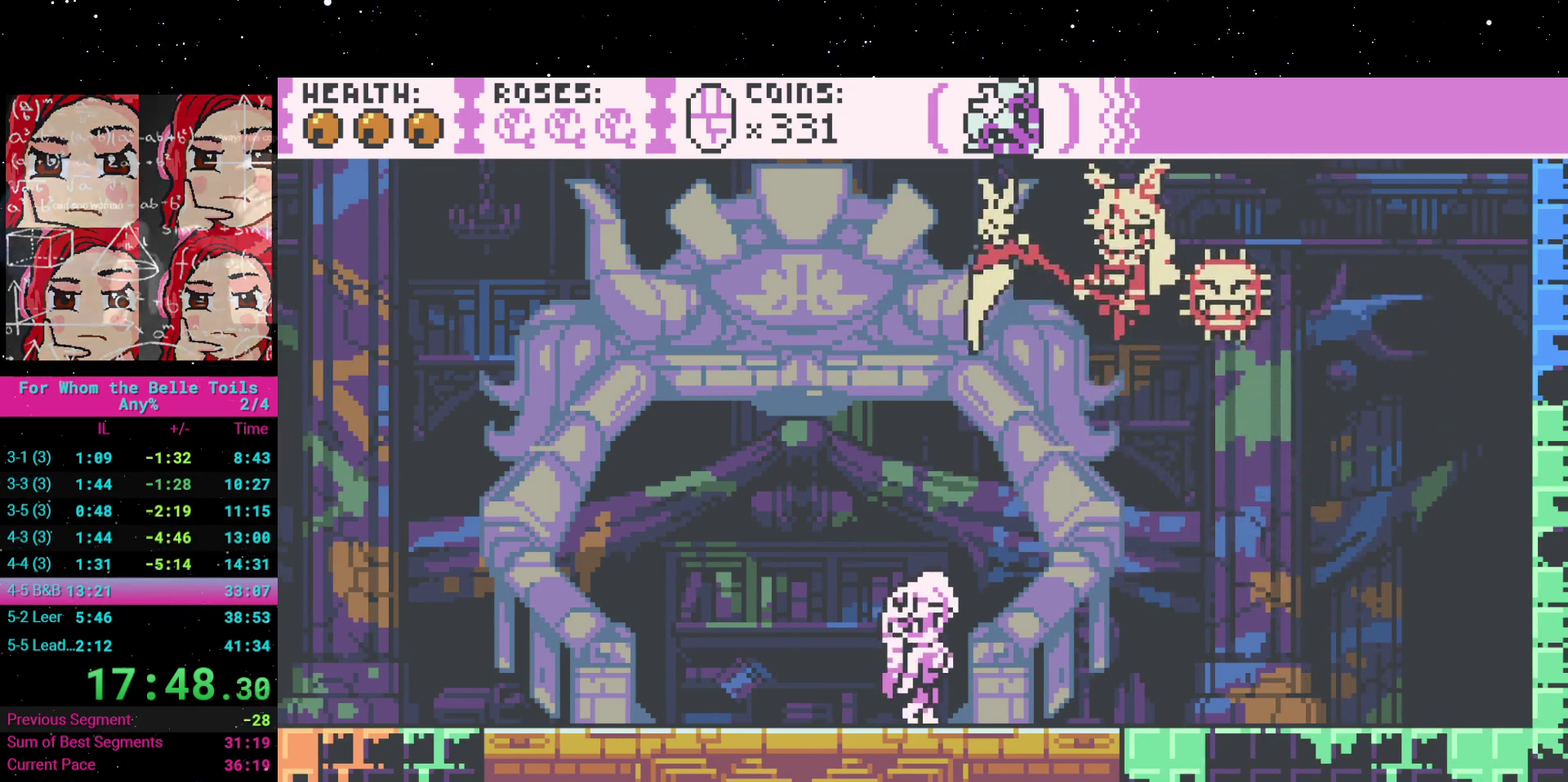
{"buttons": [], "events": [[33, "DPAD_RIGHT", "down"], [400, "DPAD_RIGHT", "up"]]}
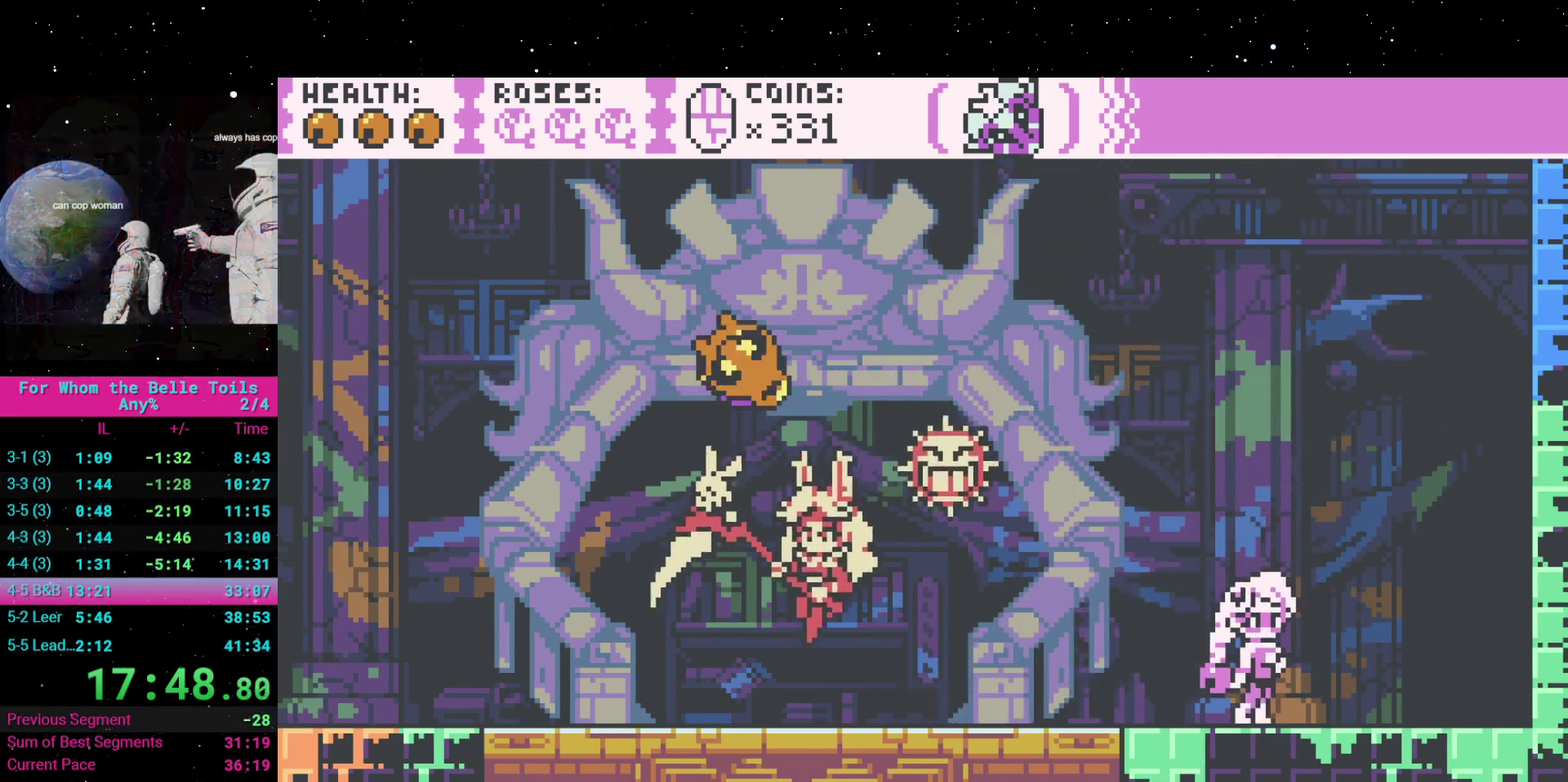
{"buttons": ["A", "DPAD_LEFT"], "events": [[317, "DPAD_LEFT", "down"], [333, "A", "down"]]}
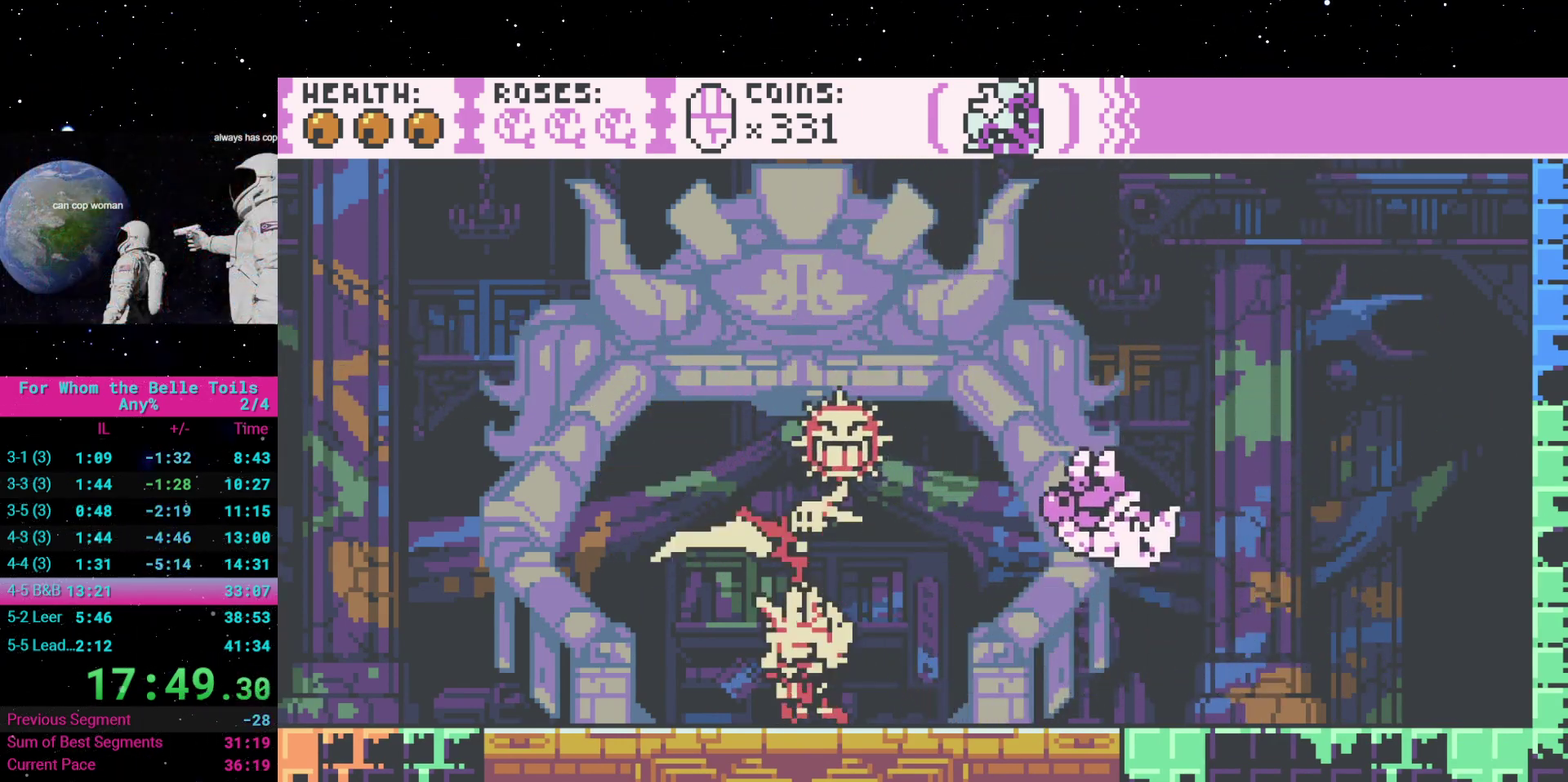
{"buttons": [], "events": [[233, "A", "up"], [317, "DPAD_LEFT", "up"]]}
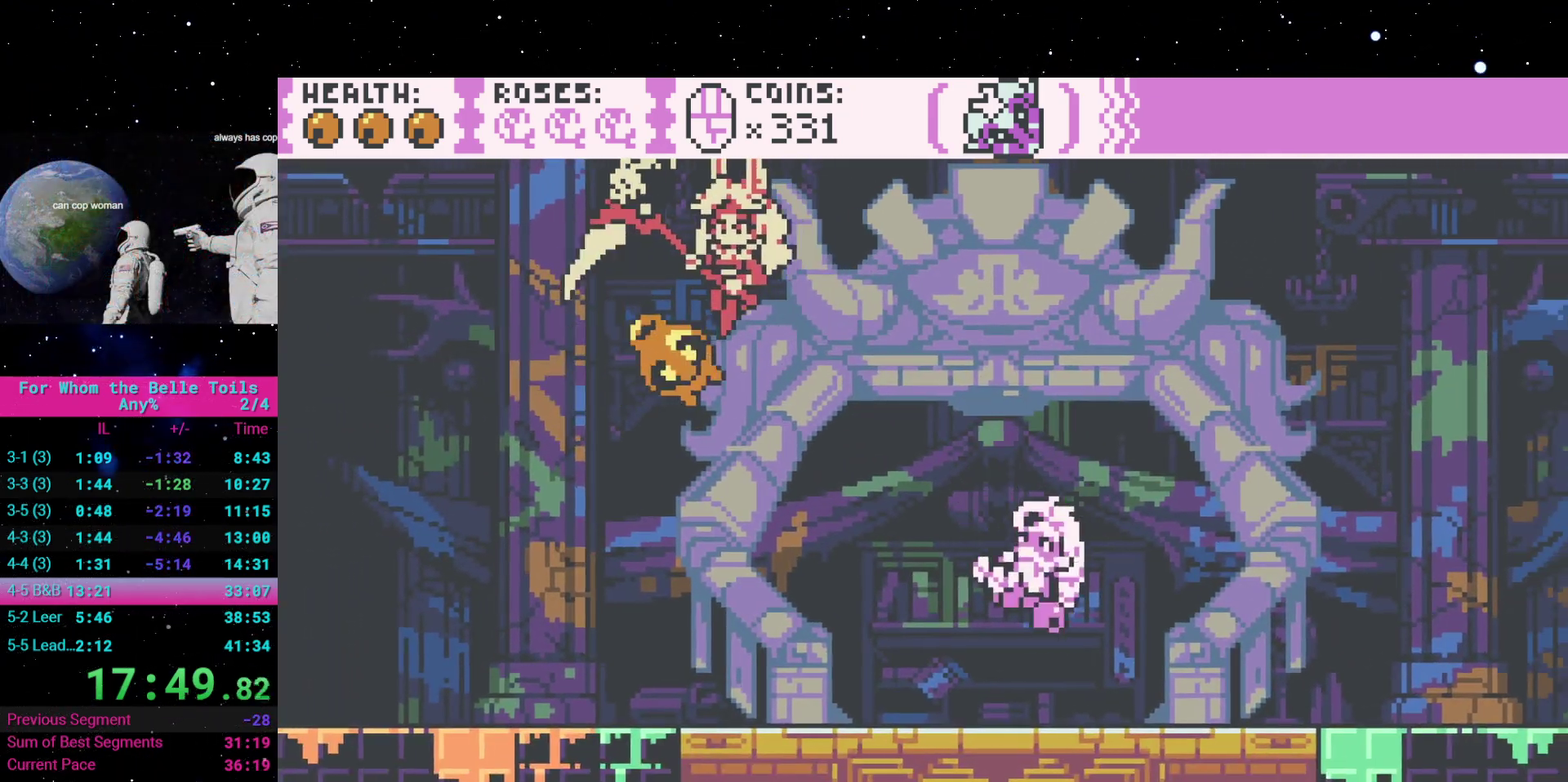
{"buttons": ["A", "DPAD_LEFT"], "events": [[400, "DPAD_LEFT", "down"], [483, "A", "down"]]}
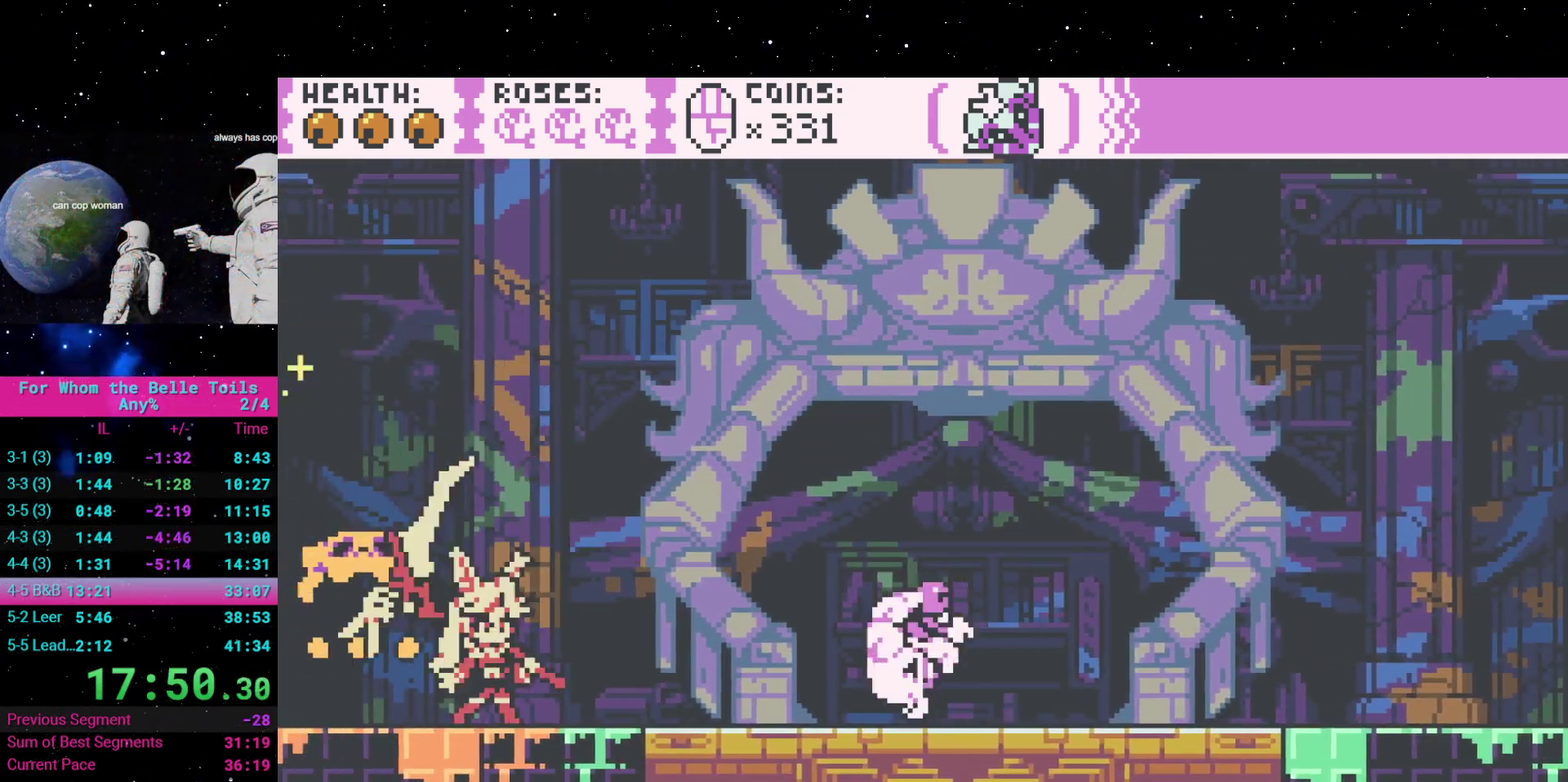
{"buttons": [], "events": [[367, "A", "up"], [467, "DPAD_LEFT", "up"]]}
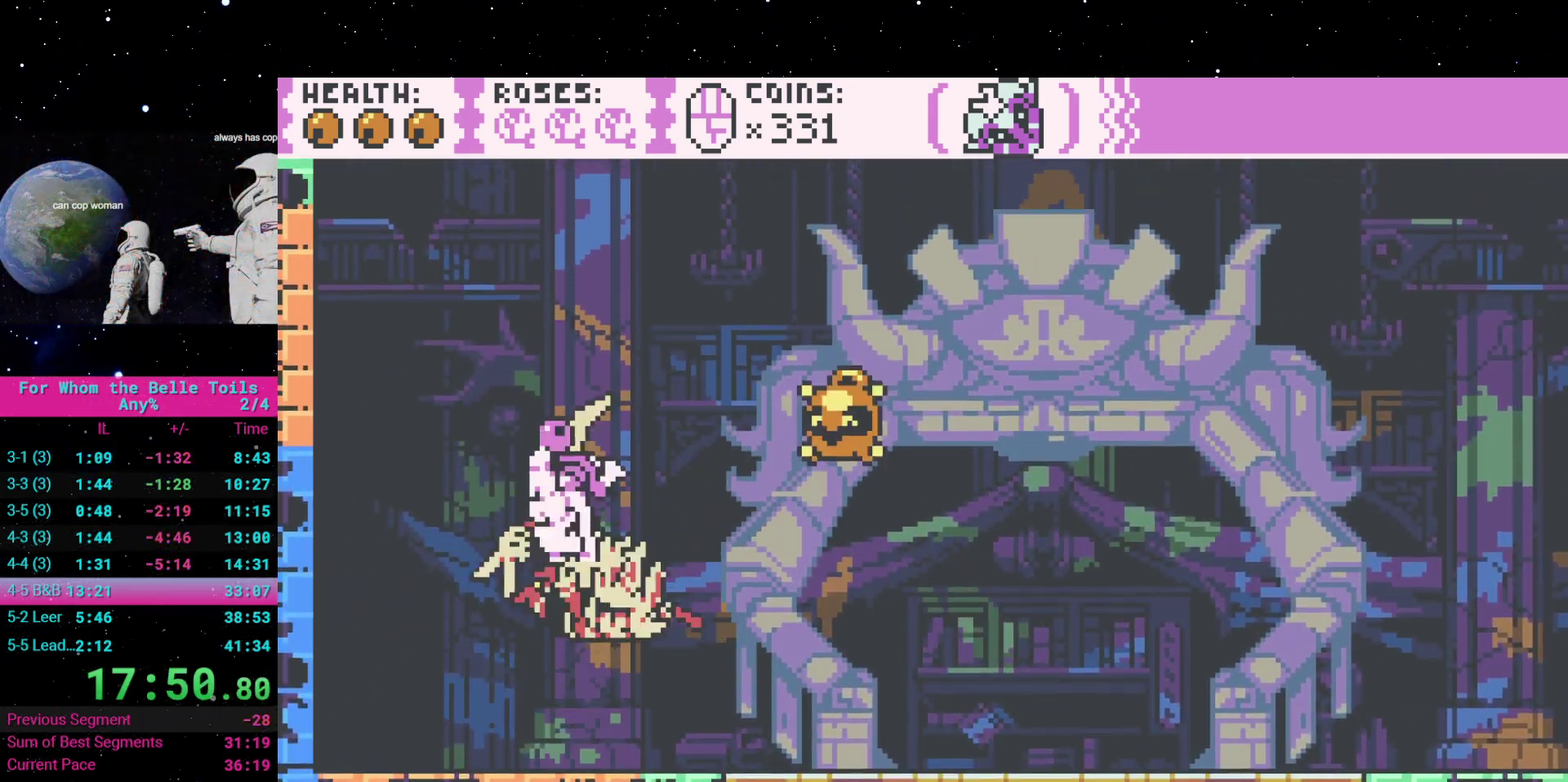
{"buttons": ["DPAD_LEFT"], "events": [[400, "DPAD_LEFT", "down"]]}
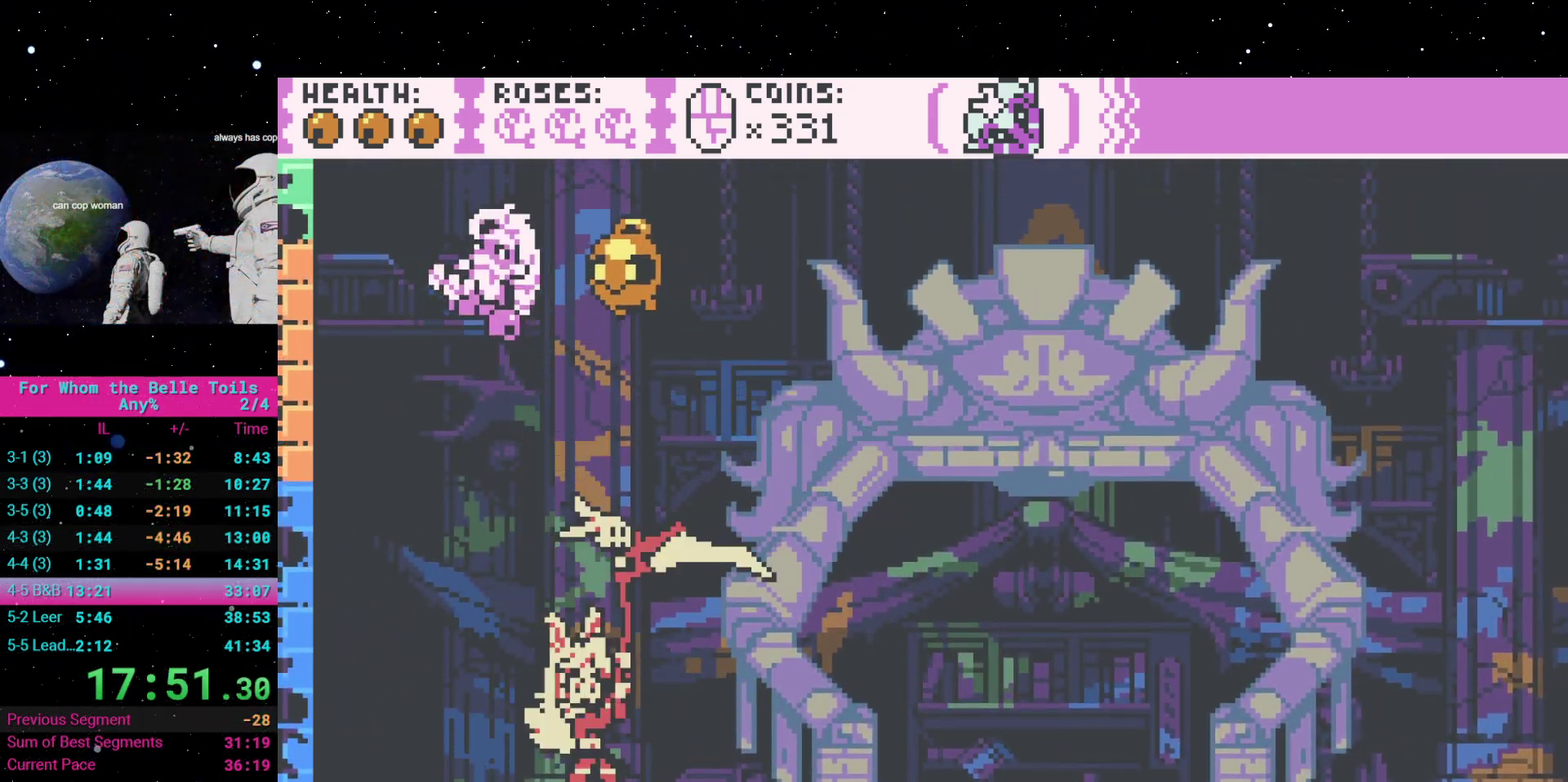
{"buttons": [], "events": [[250, "DPAD_LEFT", "up"]]}
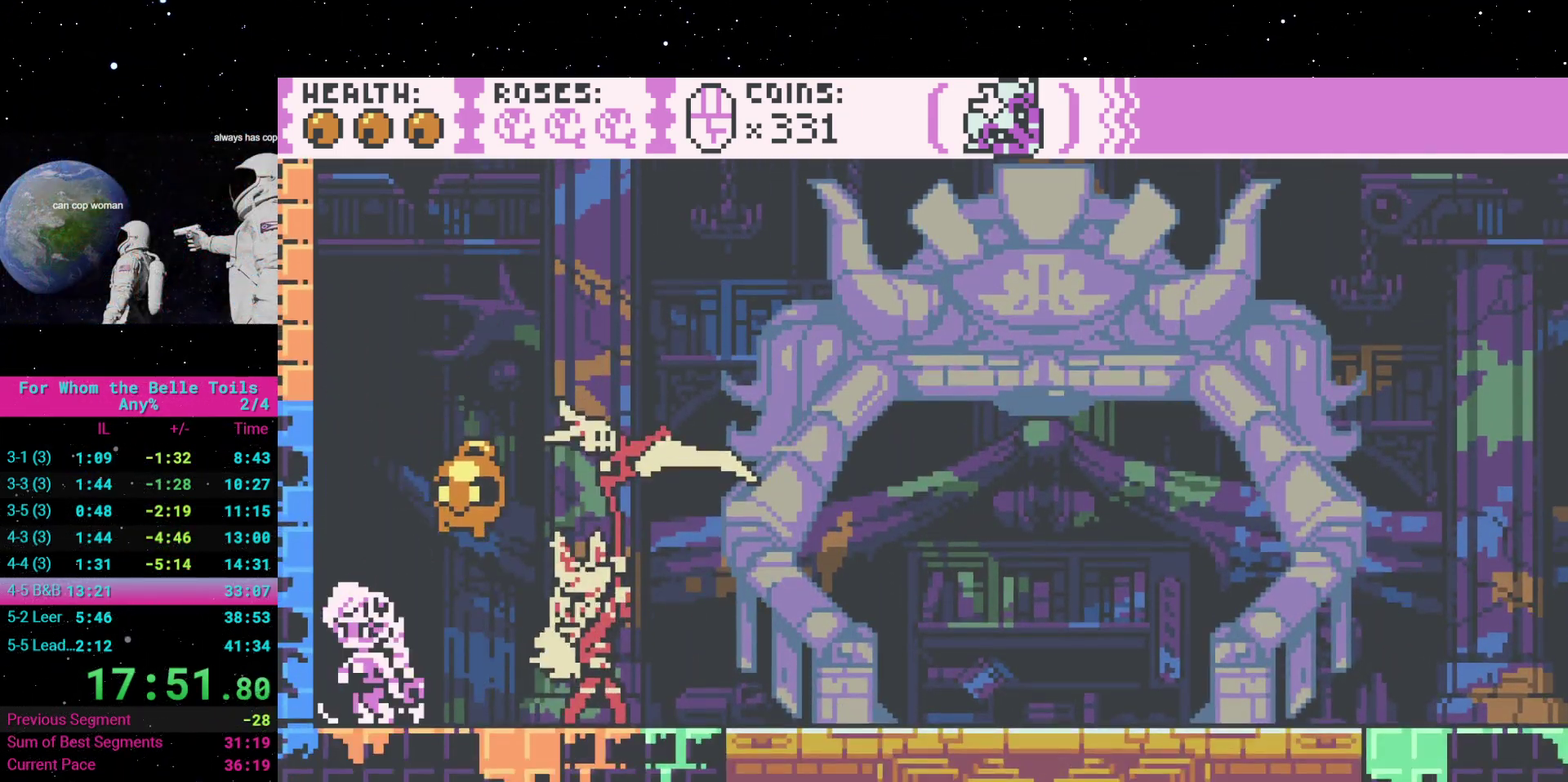
{"buttons": ["DPAD_RIGHT"], "events": [[150, "A", "down"], [183, "DPAD_RIGHT", "down"], [450, "A", "up"]]}
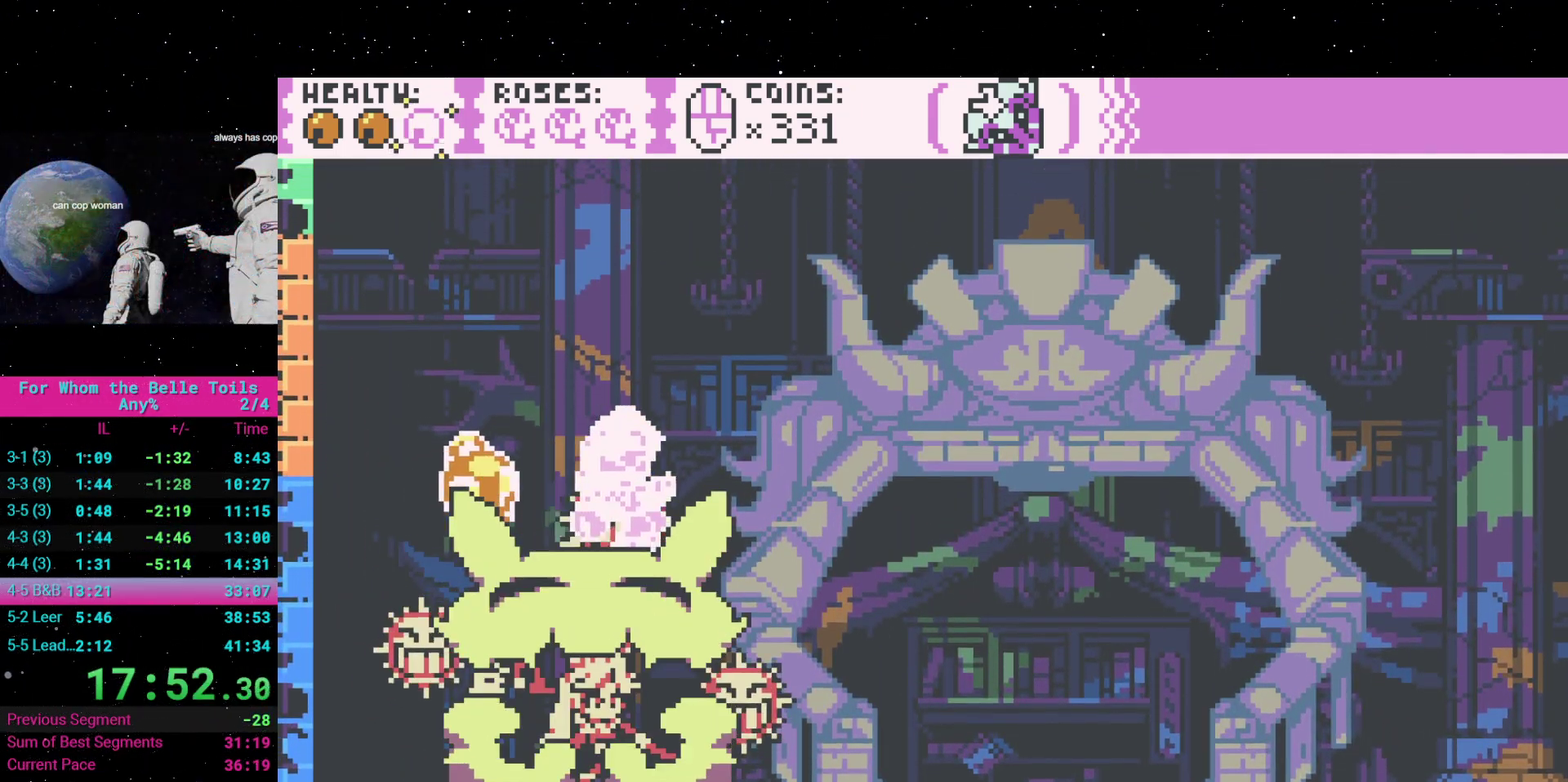
{"buttons": ["DPAD_RIGHT"], "events": [[33, "A", "down"], [217, "A", "up"]]}
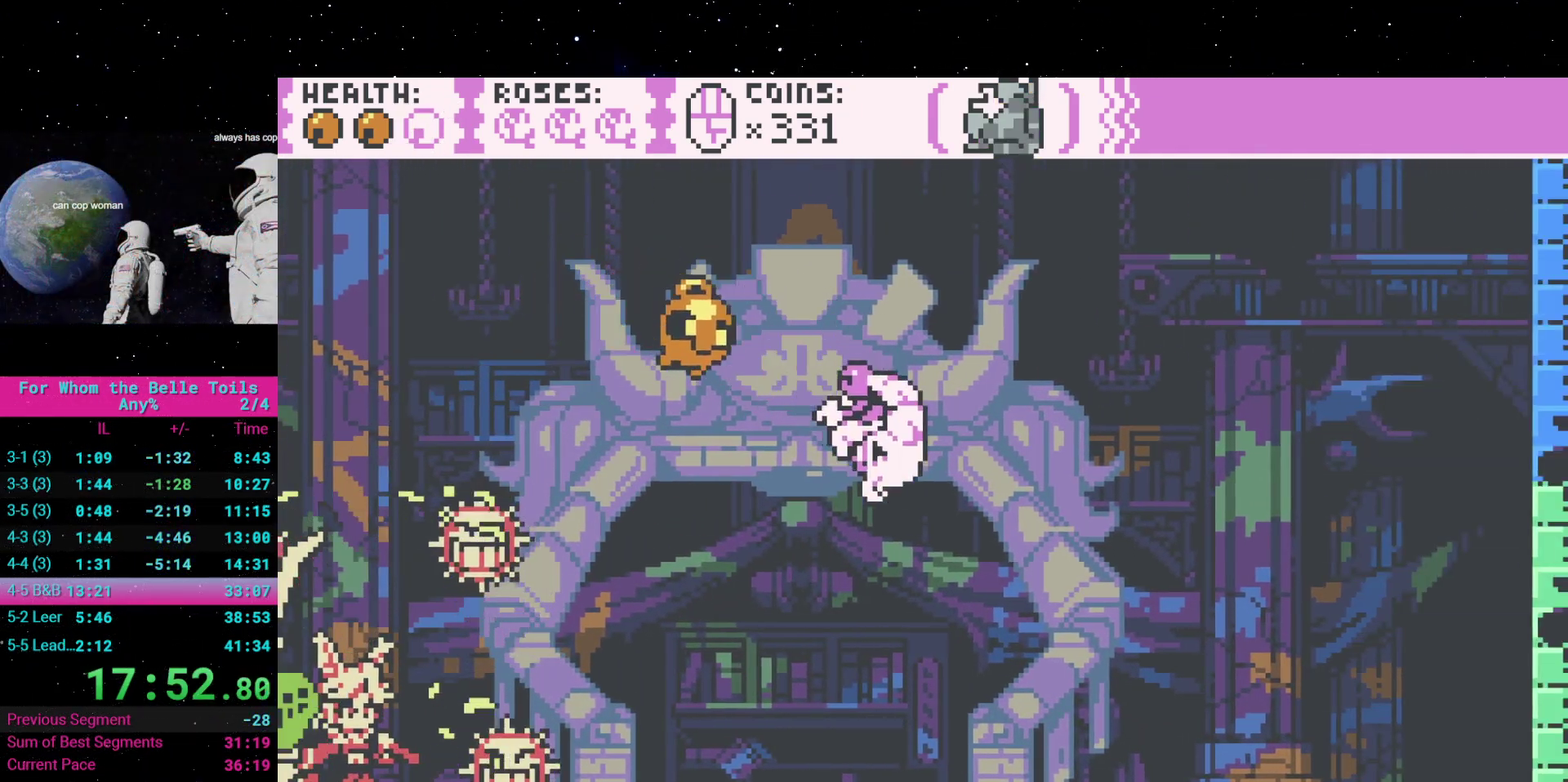
{"buttons": ["A", "DPAD_LEFT"], "events": [[383, "DPAD_RIGHT", "up"], [400, "A", "down"], [400, "DPAD_LEFT", "down"]]}
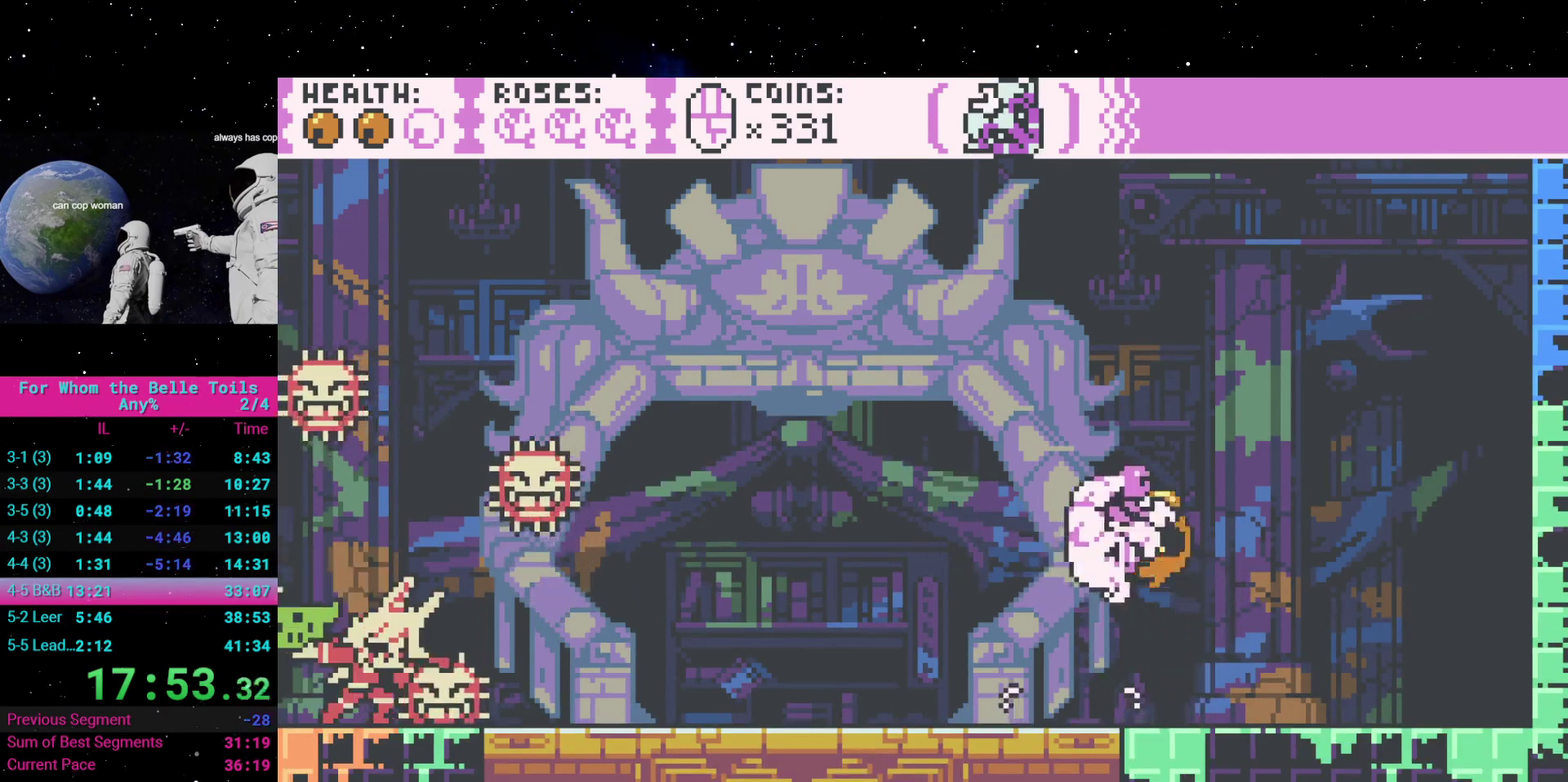
{"buttons": [], "events": [[117, "DPAD_LEFT", "up"], [133, "A", "up"], [183, "X", "down"], [317, "X", "up"]]}
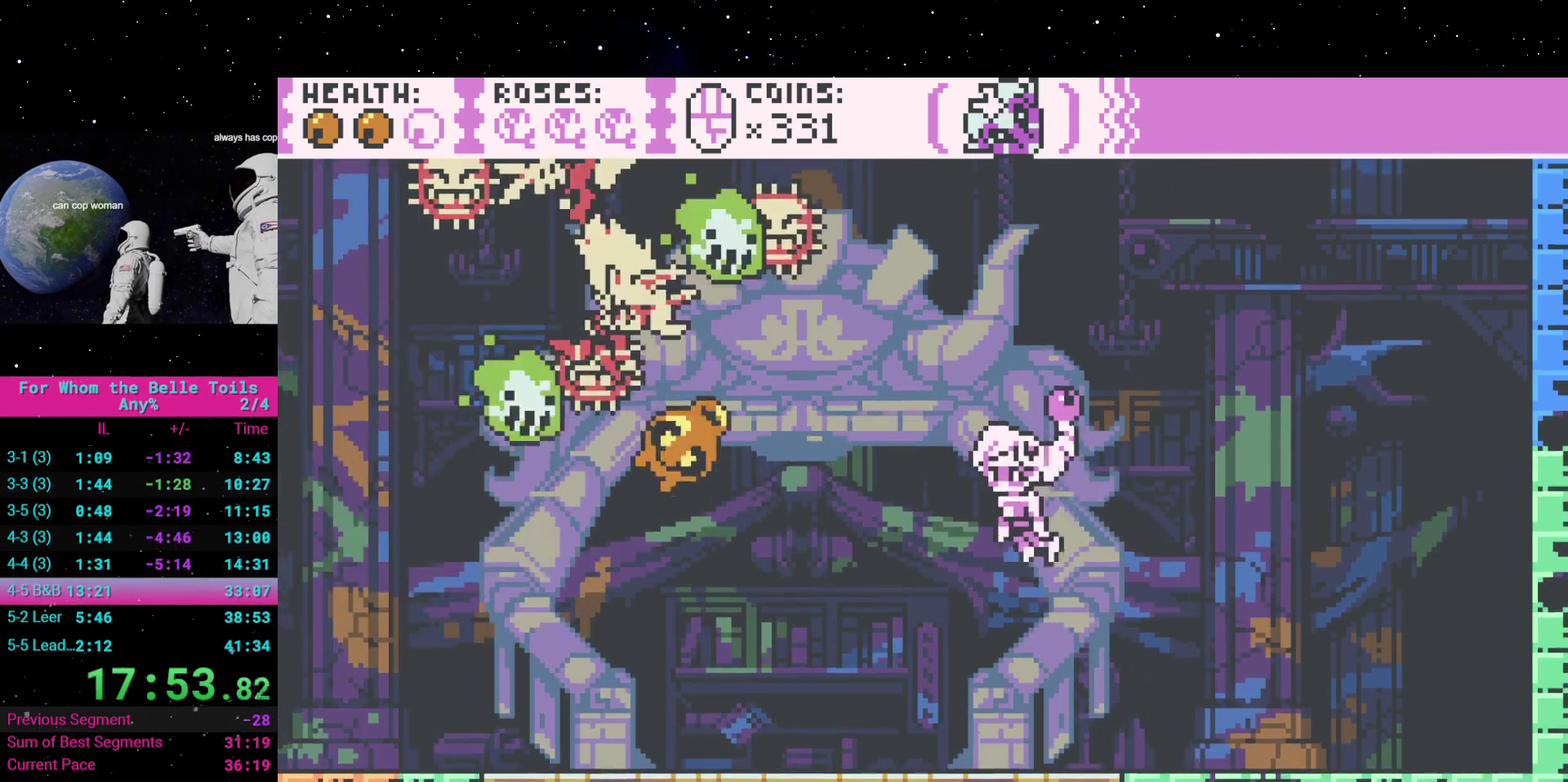
{"buttons": ["DPAD_RIGHT"], "events": [[167, "DPAD_RIGHT", "down"]]}
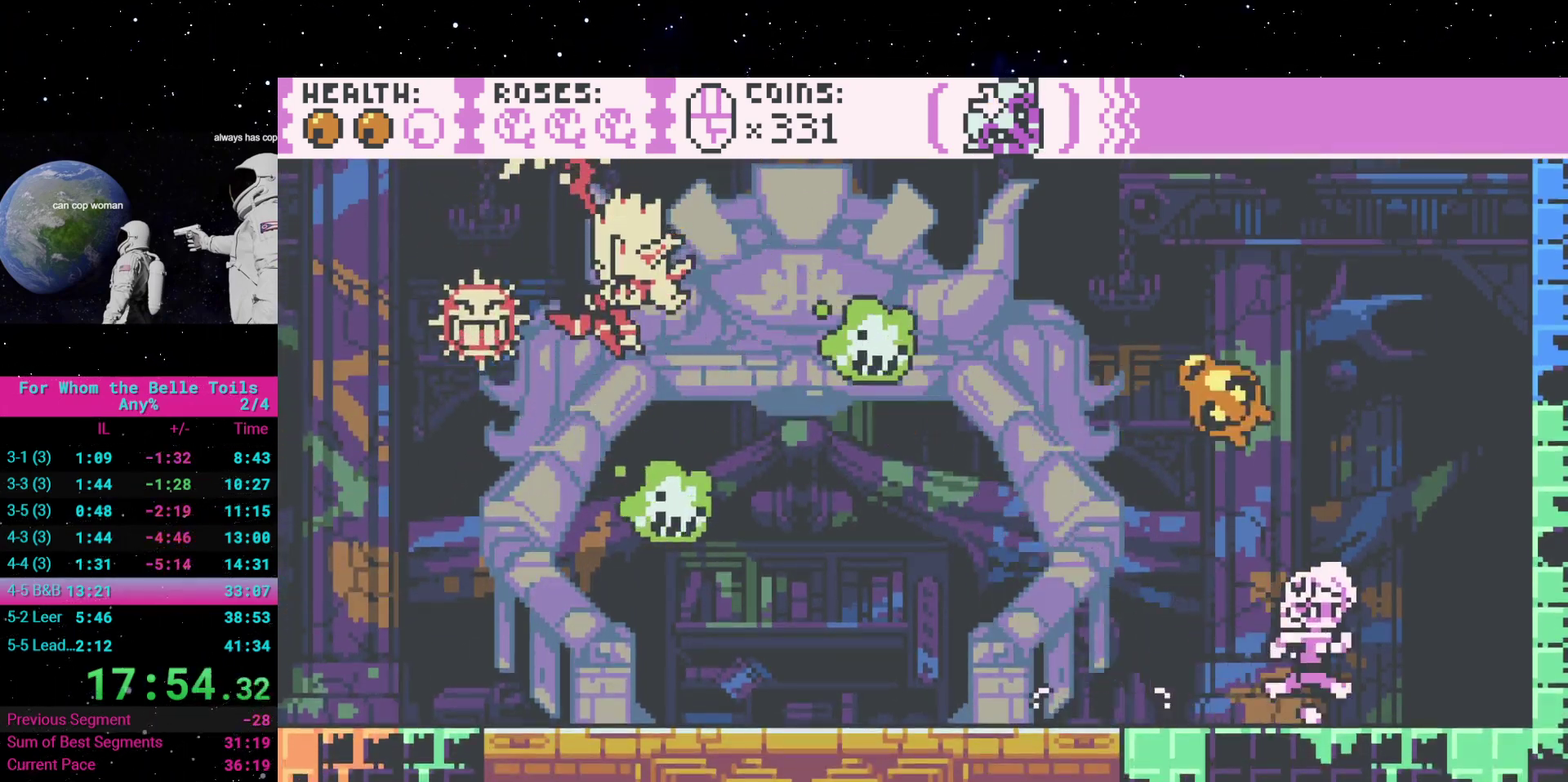
{"buttons": [], "events": [[83, "DPAD_RIGHT", "up"]]}
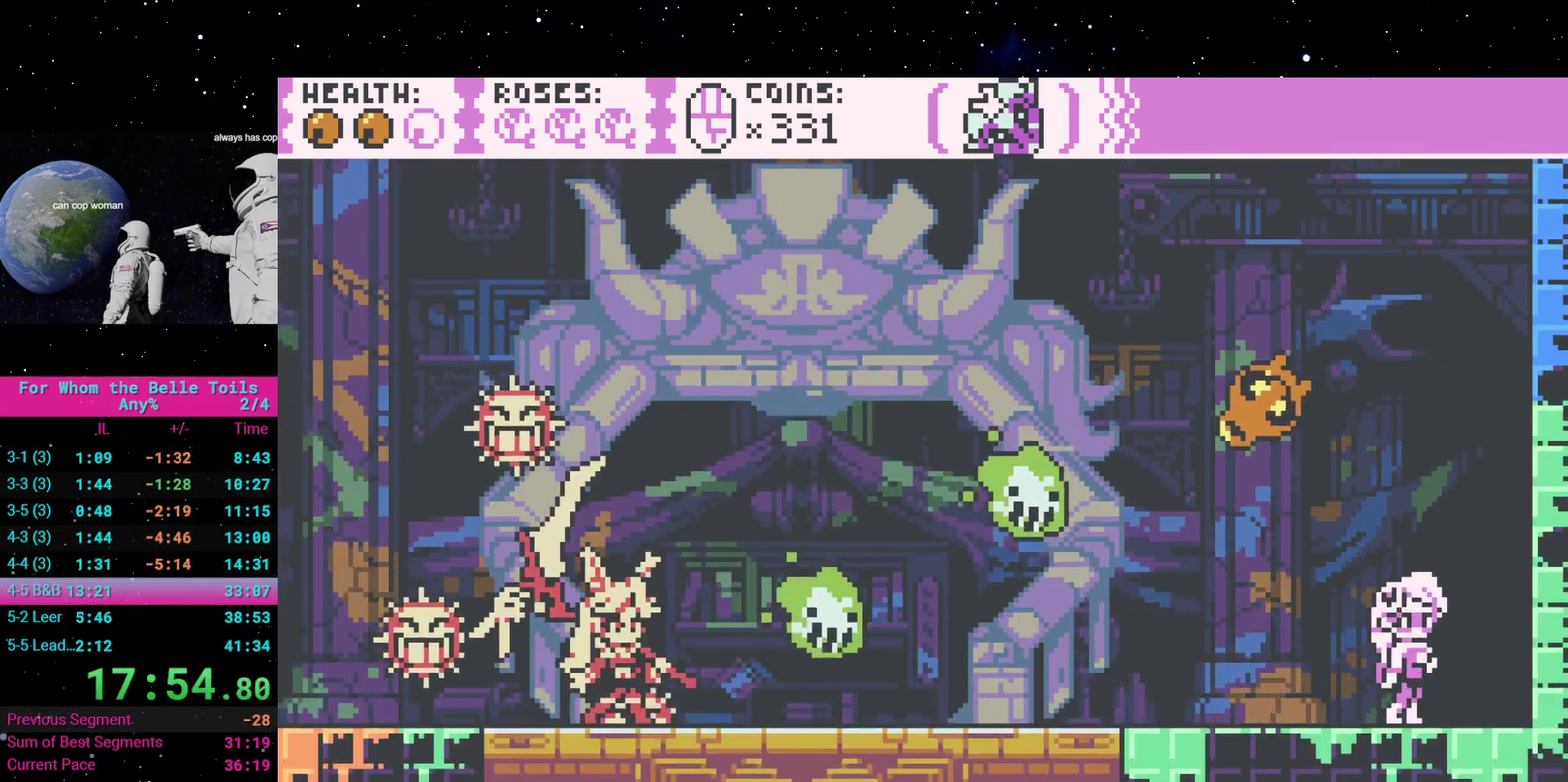
{"buttons": [], "events": []}
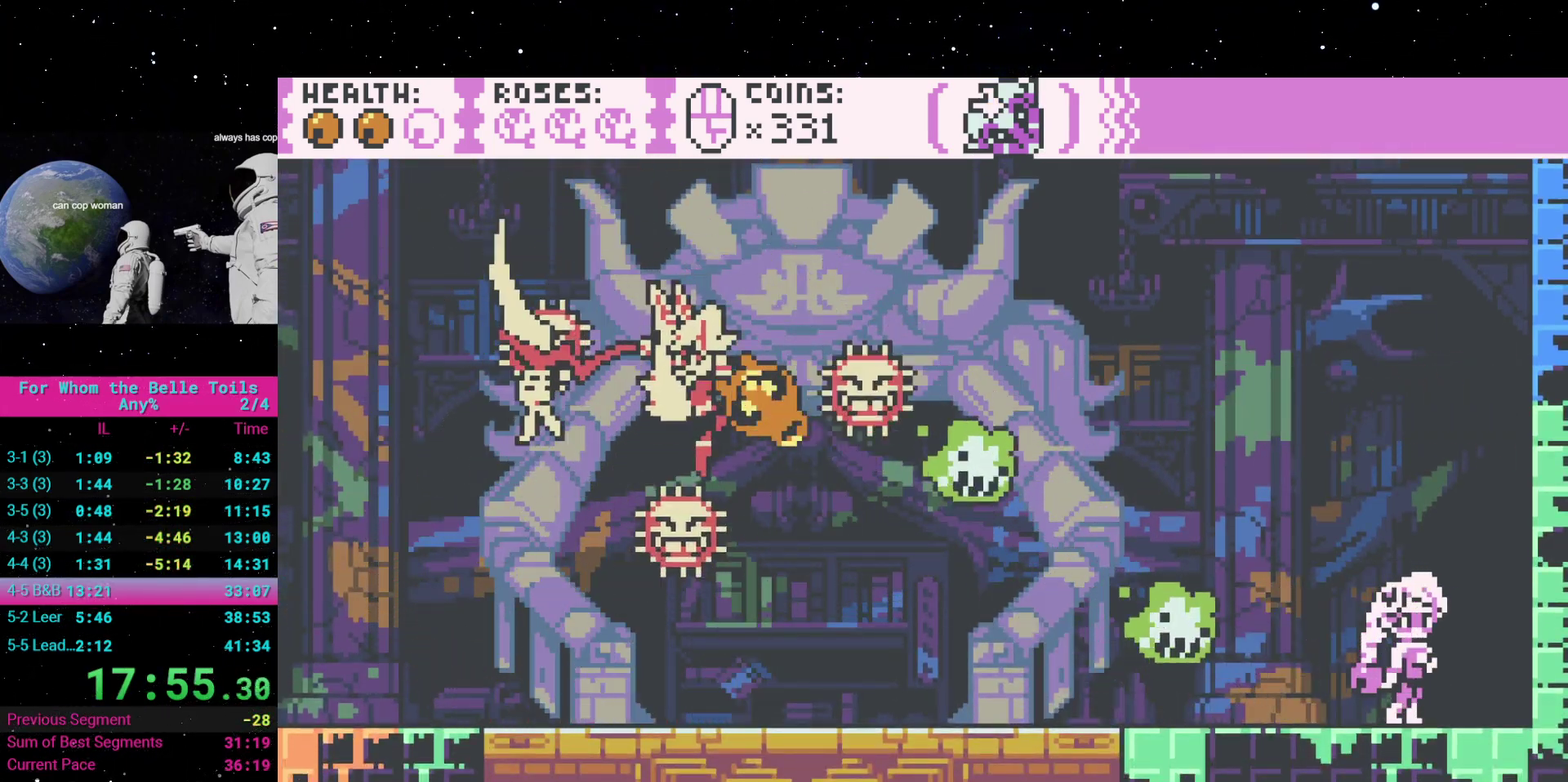
{"buttons": ["DPAD_LEFT"], "events": [[467, "DPAD_LEFT", "down"]]}
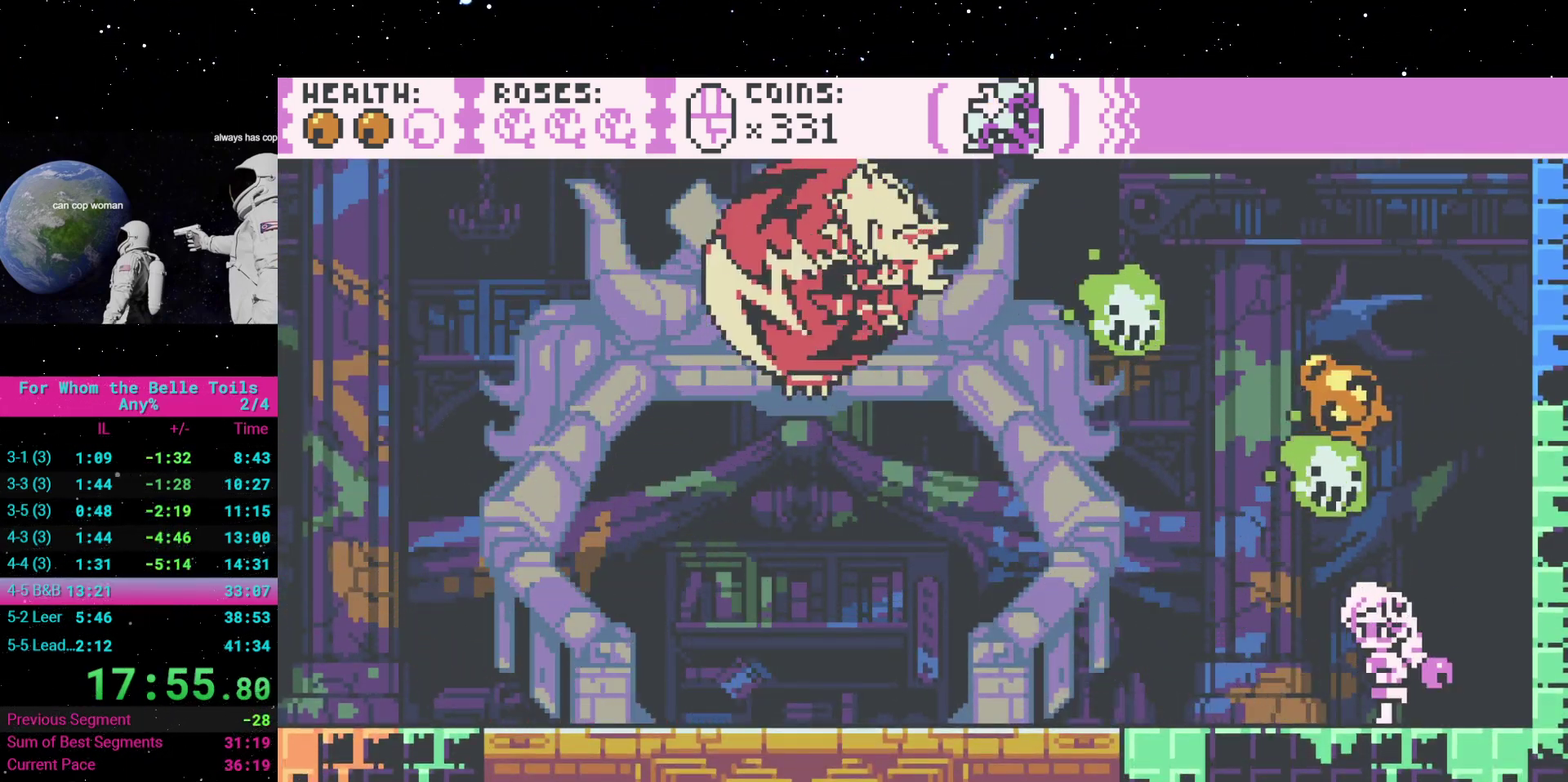
{"buttons": ["DPAD_LEFT"], "events": []}